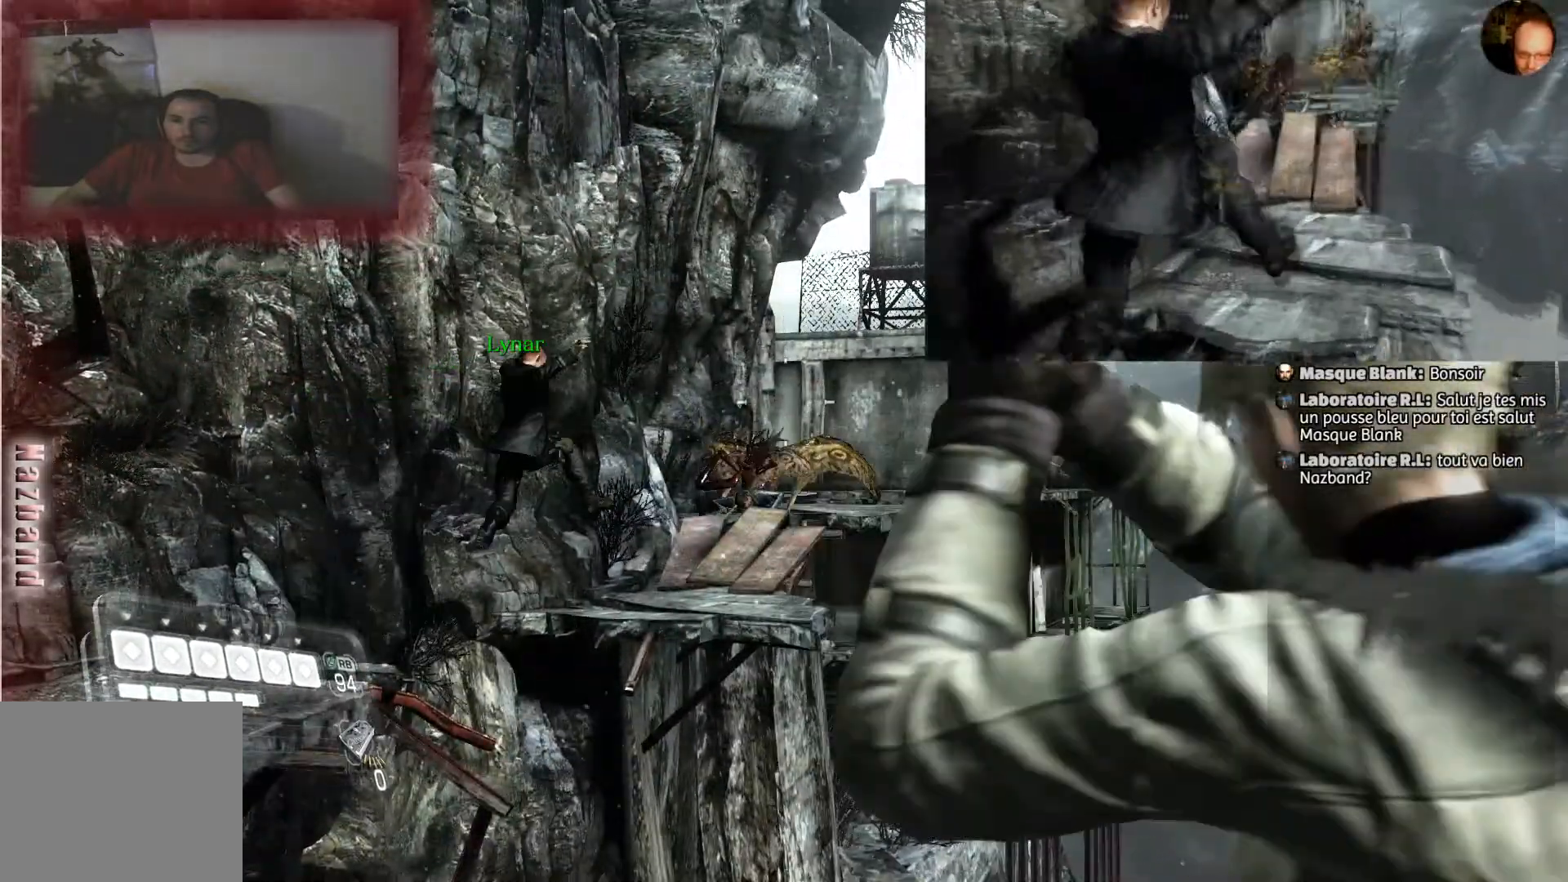
Gameplay with a controller (PlayStation layout); each line is a JSON object with the inputs held at the frame after it. "events" lists button and stick changes between this image and that frame as [ms after this image, input, new state], when the widget could be followed in between.
{"buttons": ["L2"], "left_stick": "center", "right_stick": "left", "events": [[33, "right_stick", "down"], [167, "right_stick", "center"], [467, "right_stick", "left"]]}
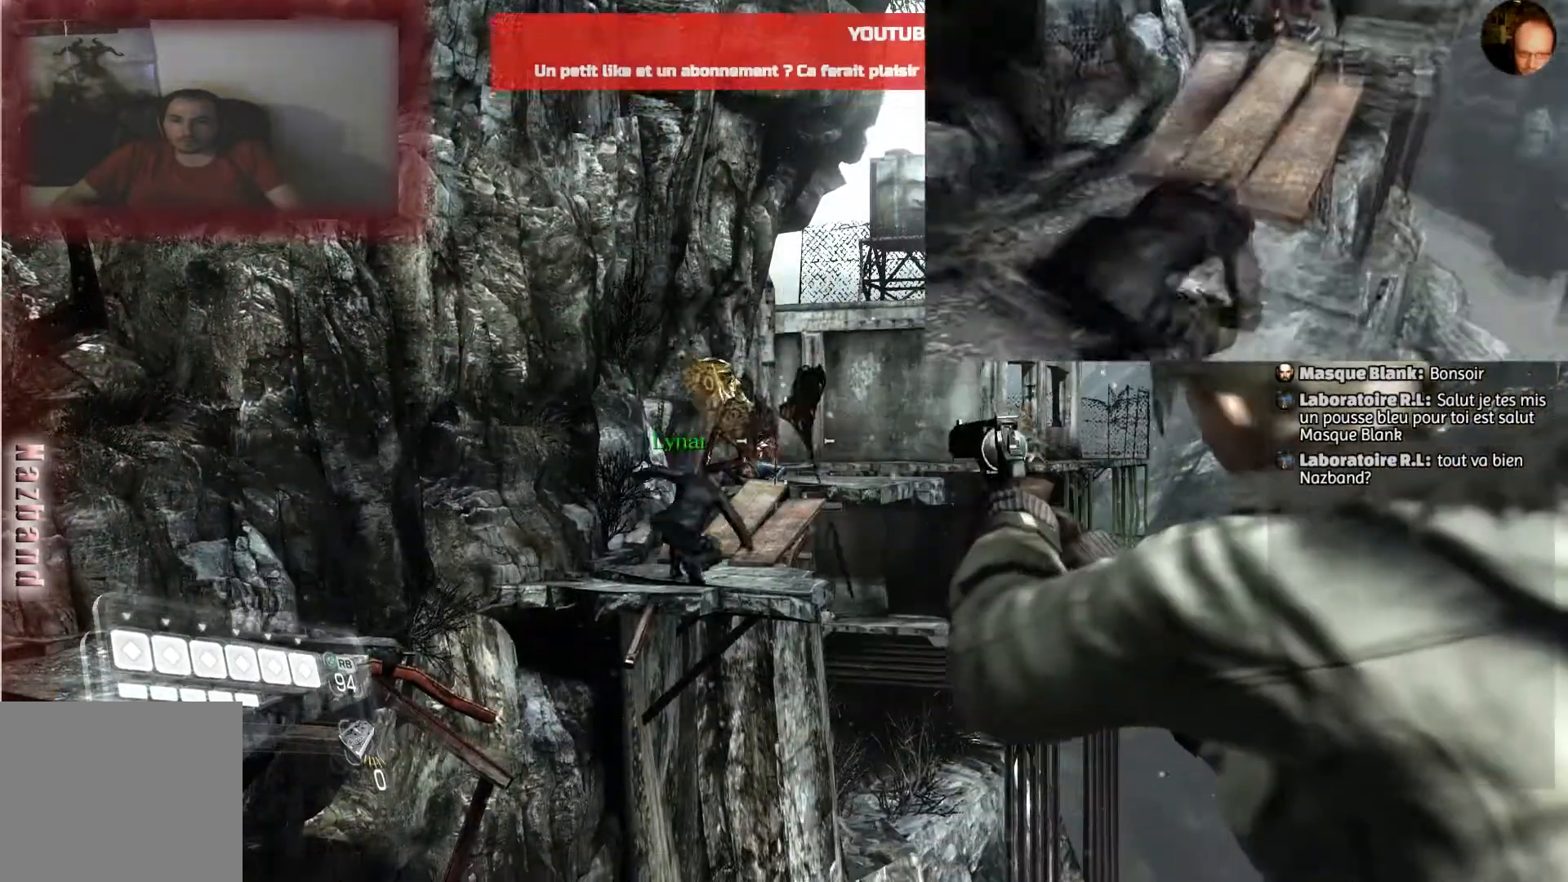
{"buttons": ["L2", "R2"], "left_stick": "center", "right_stick": "center", "events": [[100, "right_stick", "center"], [334, "R2", "down"]]}
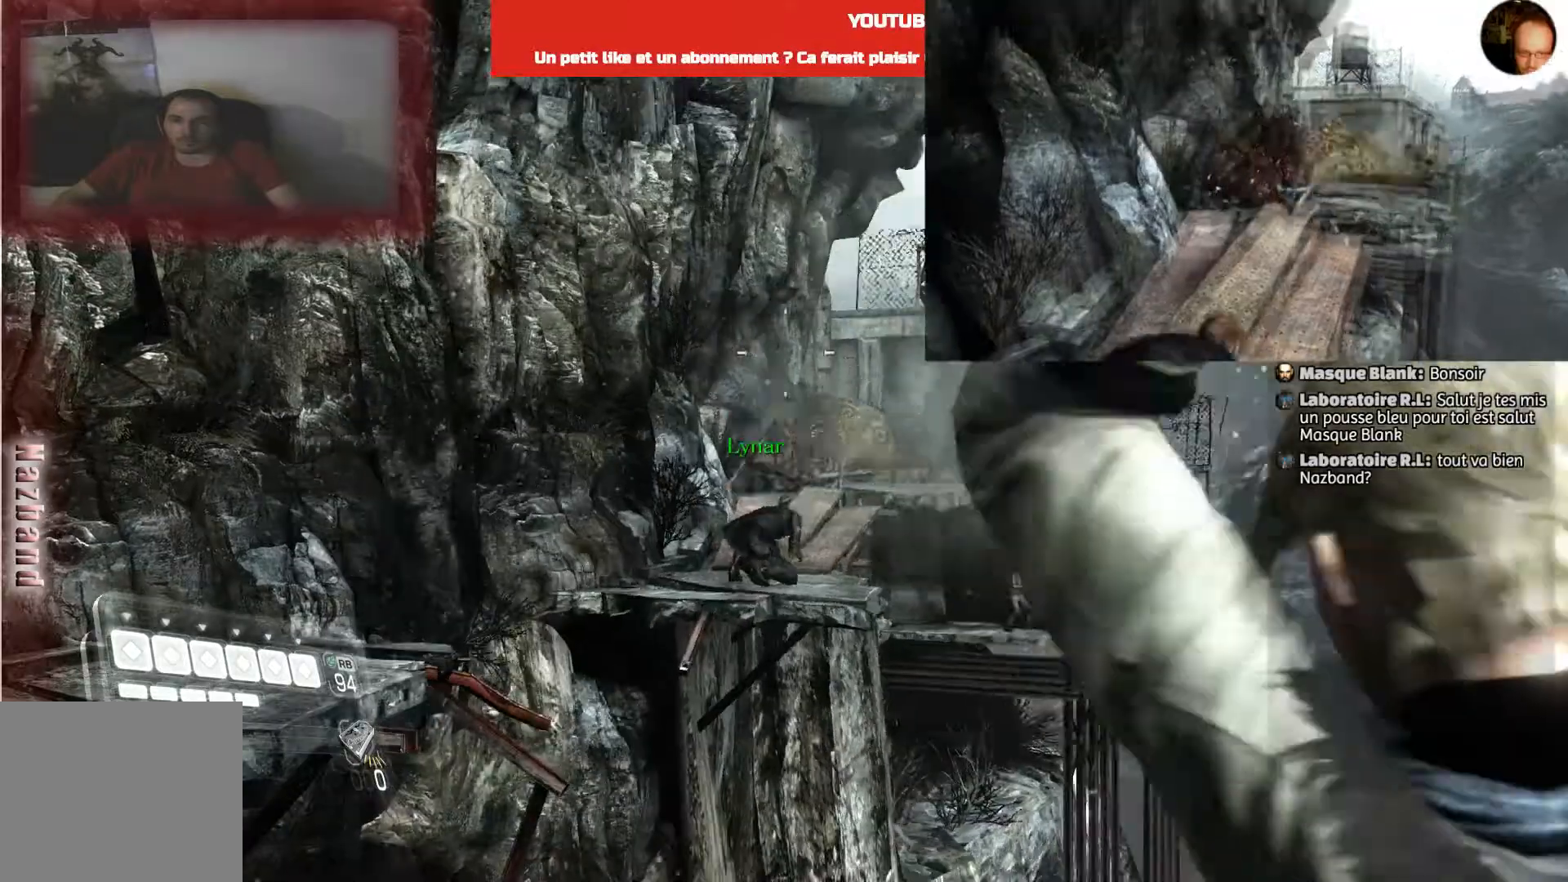
{"buttons": ["L2"], "left_stick": "center", "right_stick": "up-right", "events": [[33, "R2", "up"], [467, "right_stick", "up-right"]]}
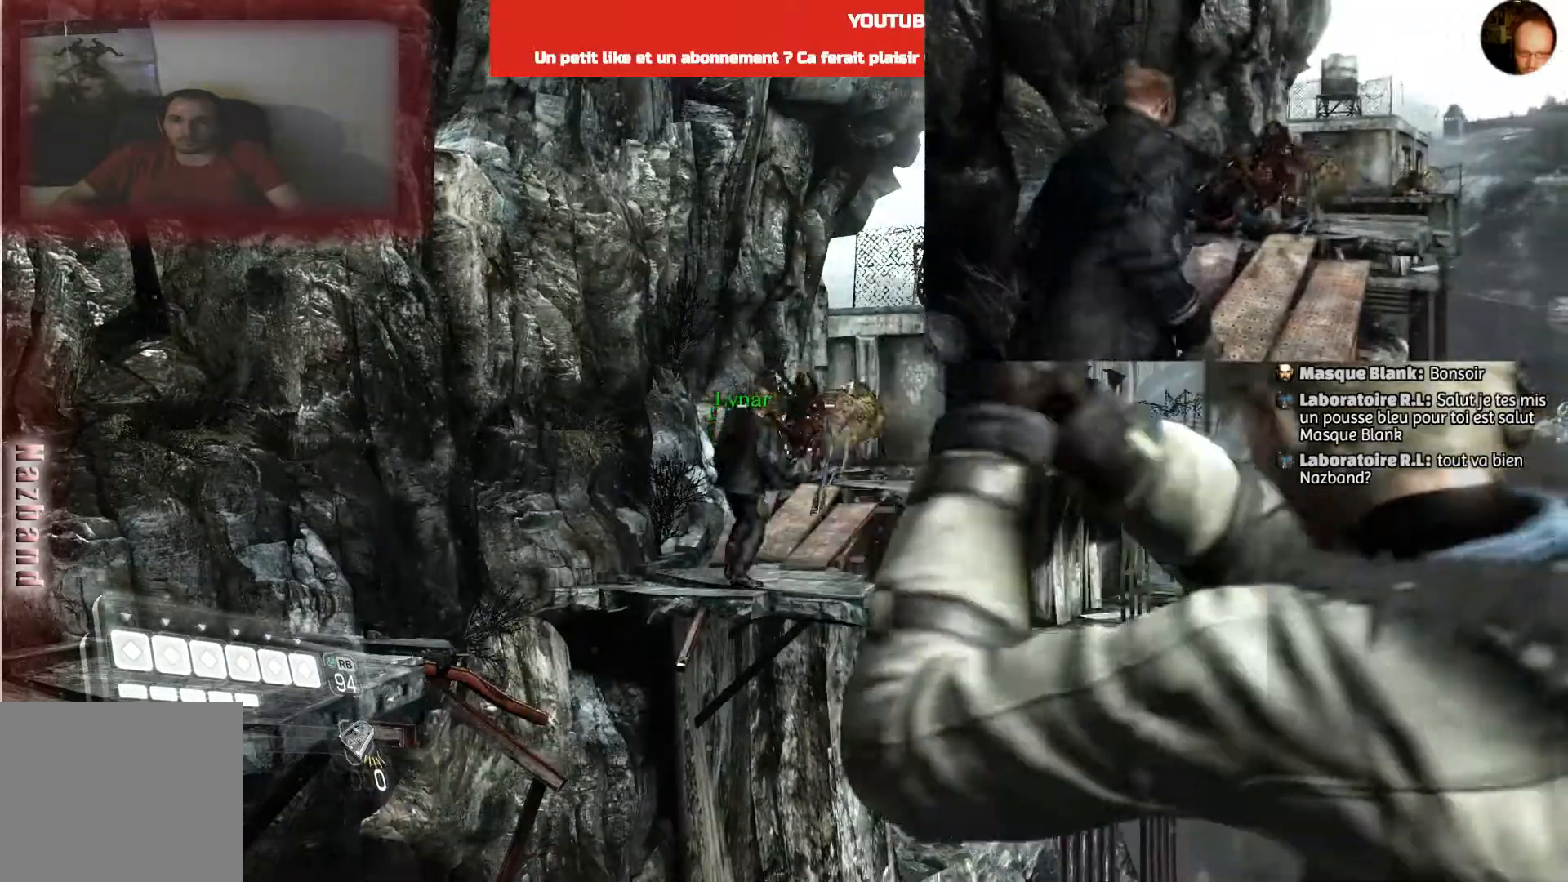
{"buttons": ["L2"], "left_stick": "center", "right_stick": "up-left", "events": [[134, "right_stick", "center"], [467, "right_stick", "up-left"]]}
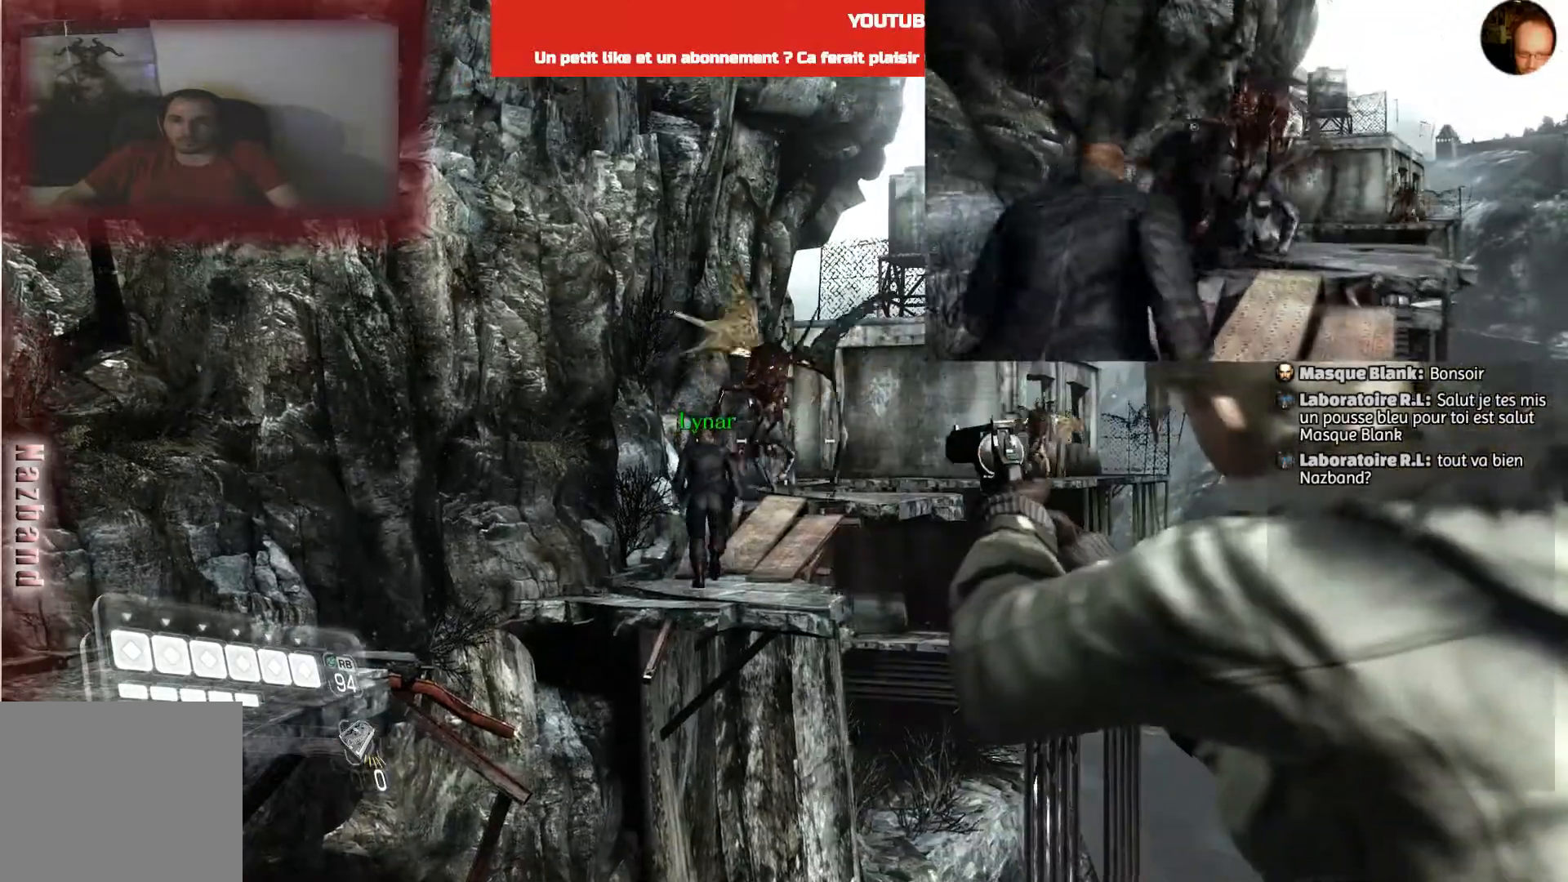
{"buttons": ["L2"], "left_stick": "center", "right_stick": "center", "events": [[167, "right_stick", "center"]]}
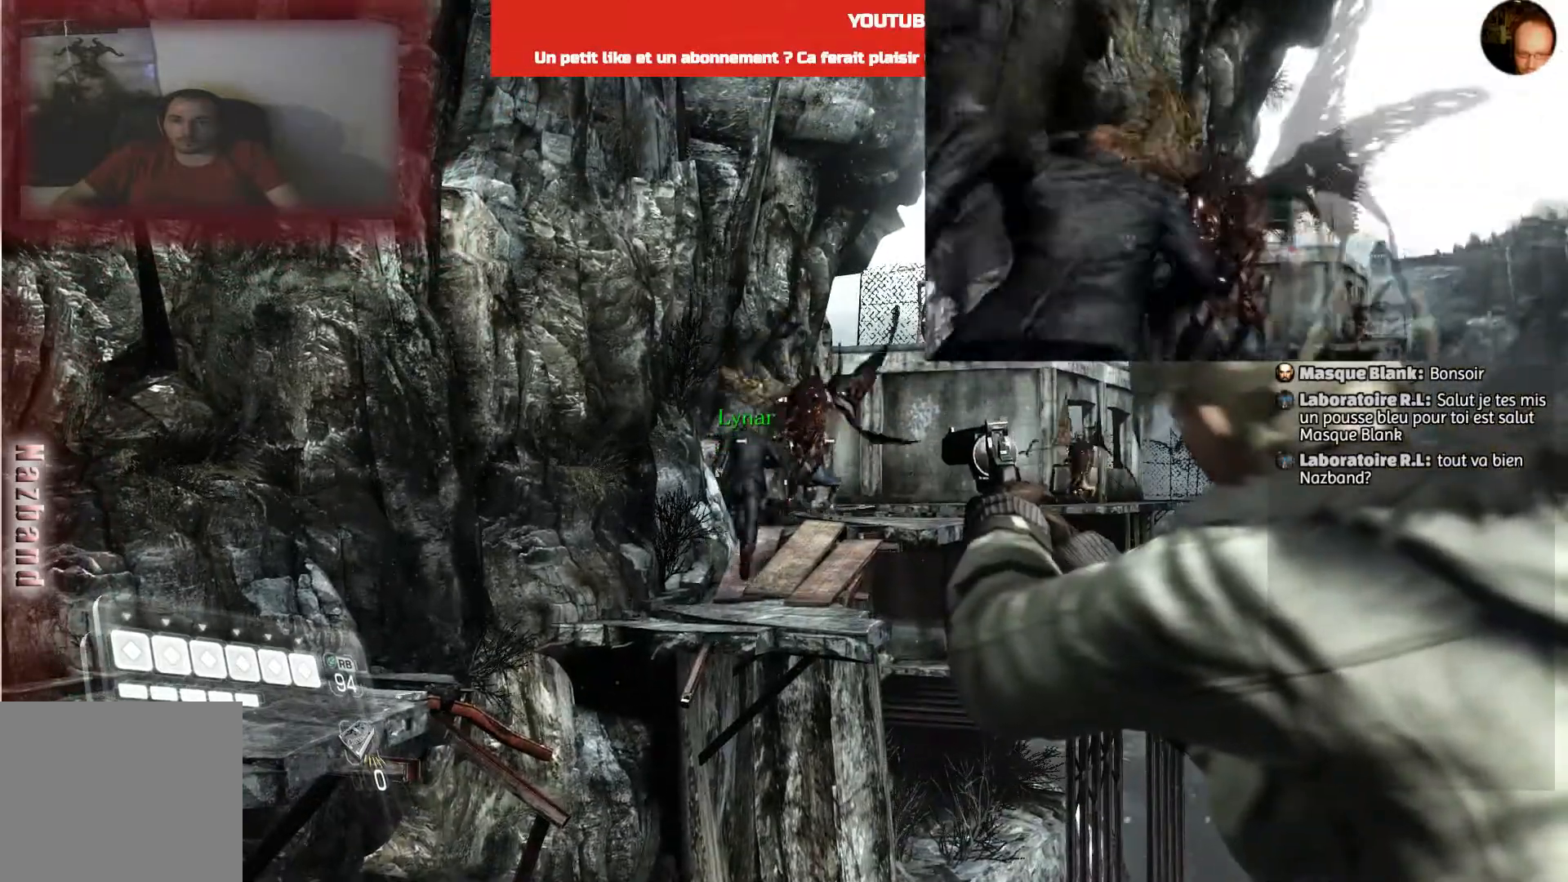
{"buttons": ["L2"], "left_stick": "center", "right_stick": "up", "events": [[467, "right_stick", "up"]]}
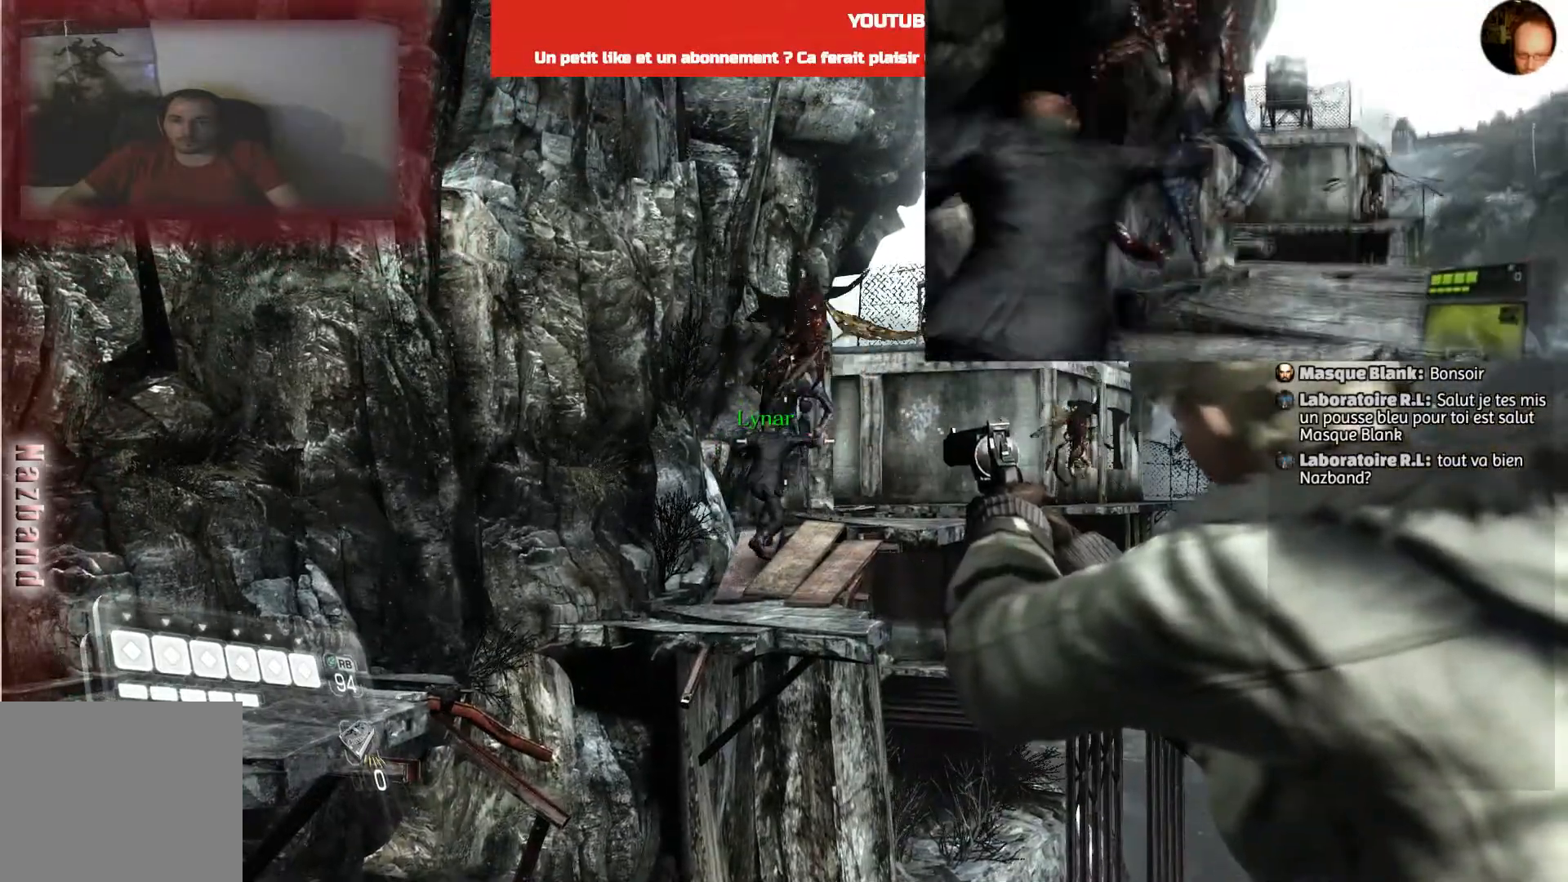
{"buttons": ["L2"], "left_stick": "center", "right_stick": "up", "events": [[133, "right_stick", "center"], [333, "right_stick", "up"]]}
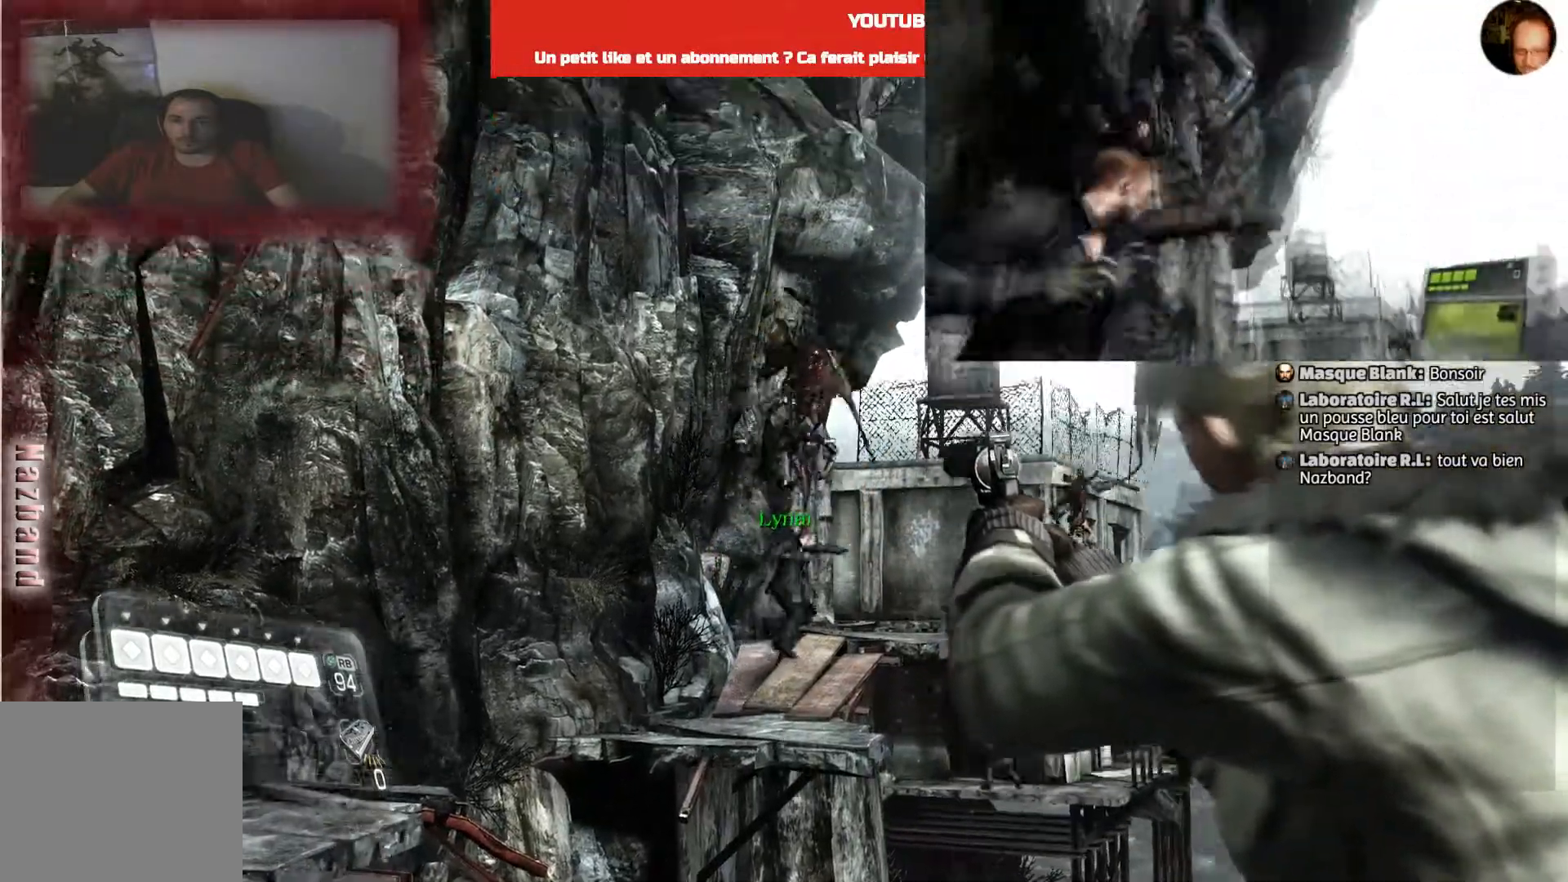
{"buttons": ["L2"], "left_stick": "center", "right_stick": "center"}
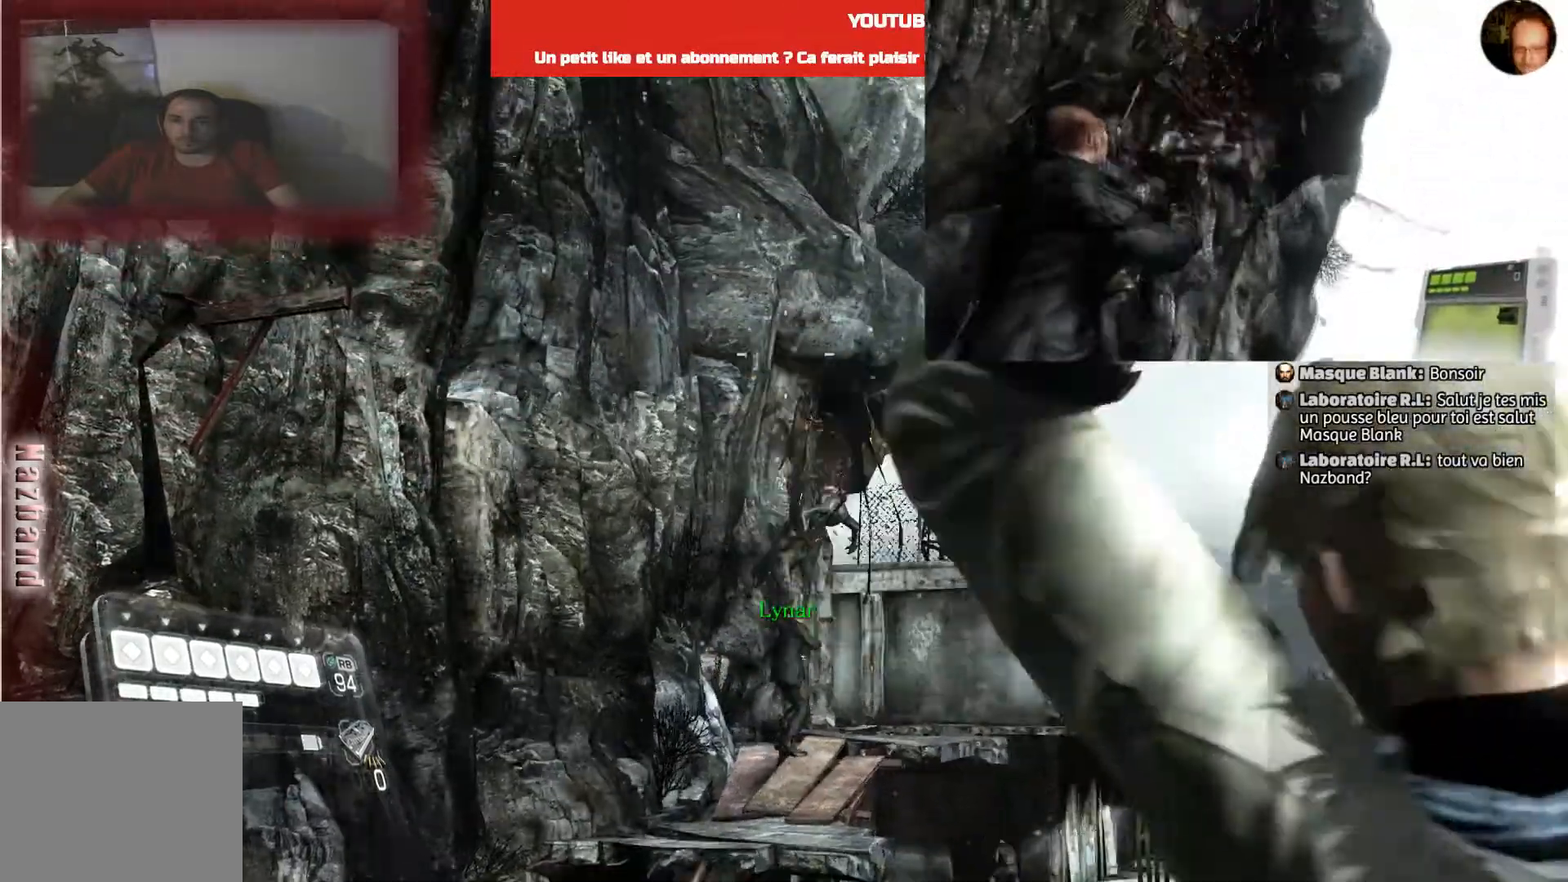
{"buttons": ["L2"], "left_stick": "center", "right_stick": "down-right", "events": [[333, "right_stick", "down-right"]]}
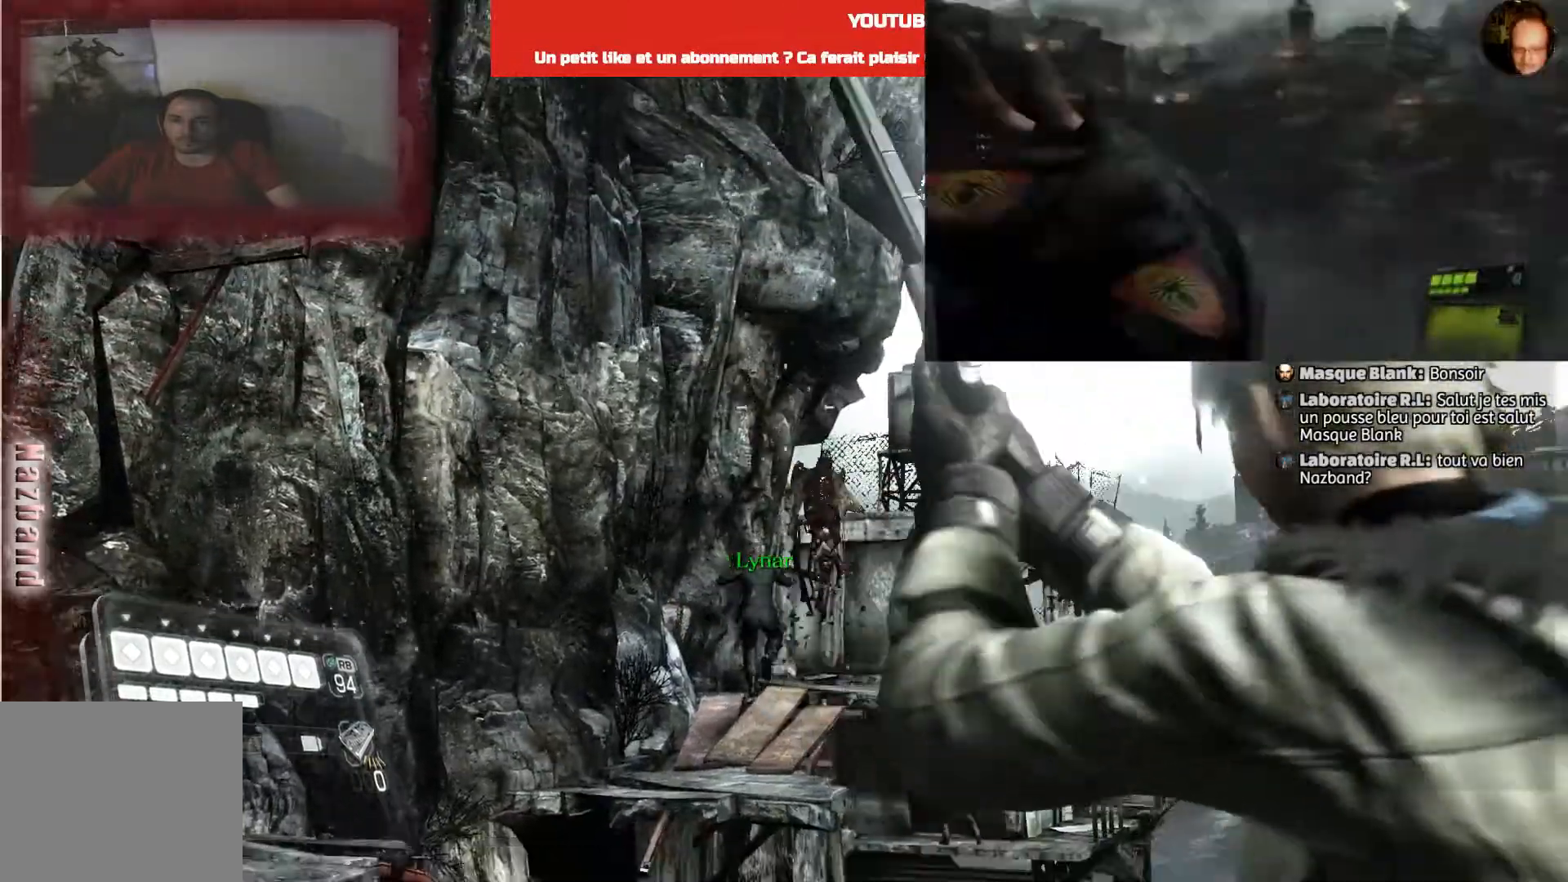
{"buttons": ["L2"], "left_stick": "center", "right_stick": "center", "events": [[334, "right_stick", "center"]]}
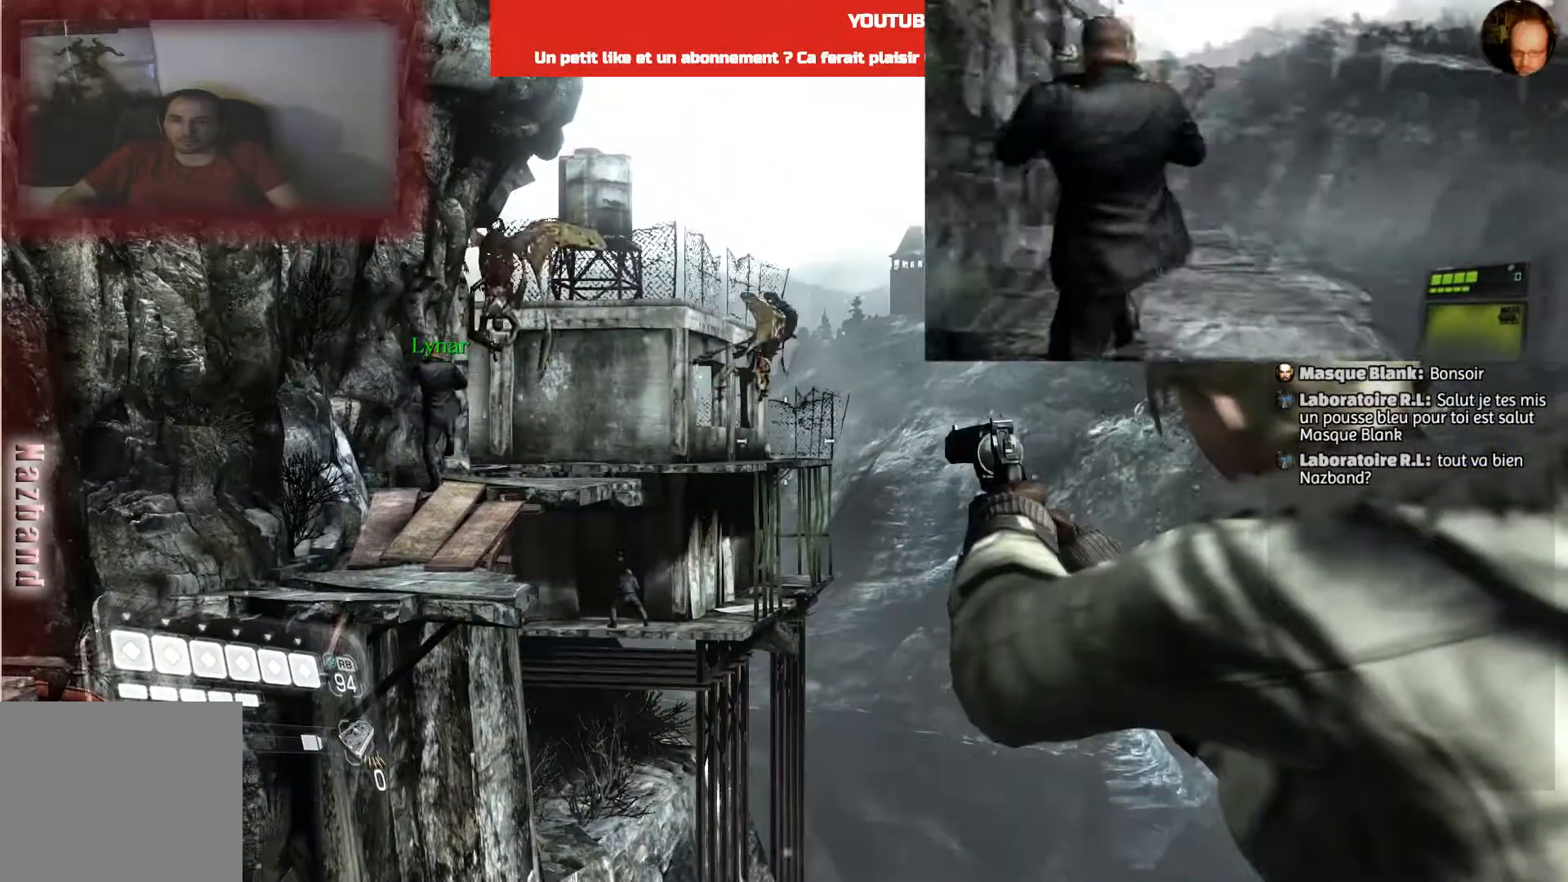
{"buttons": ["L2"], "left_stick": "center", "right_stick": "center", "events": [[100, "right_stick", "up-left"], [267, "right_stick", "center"]]}
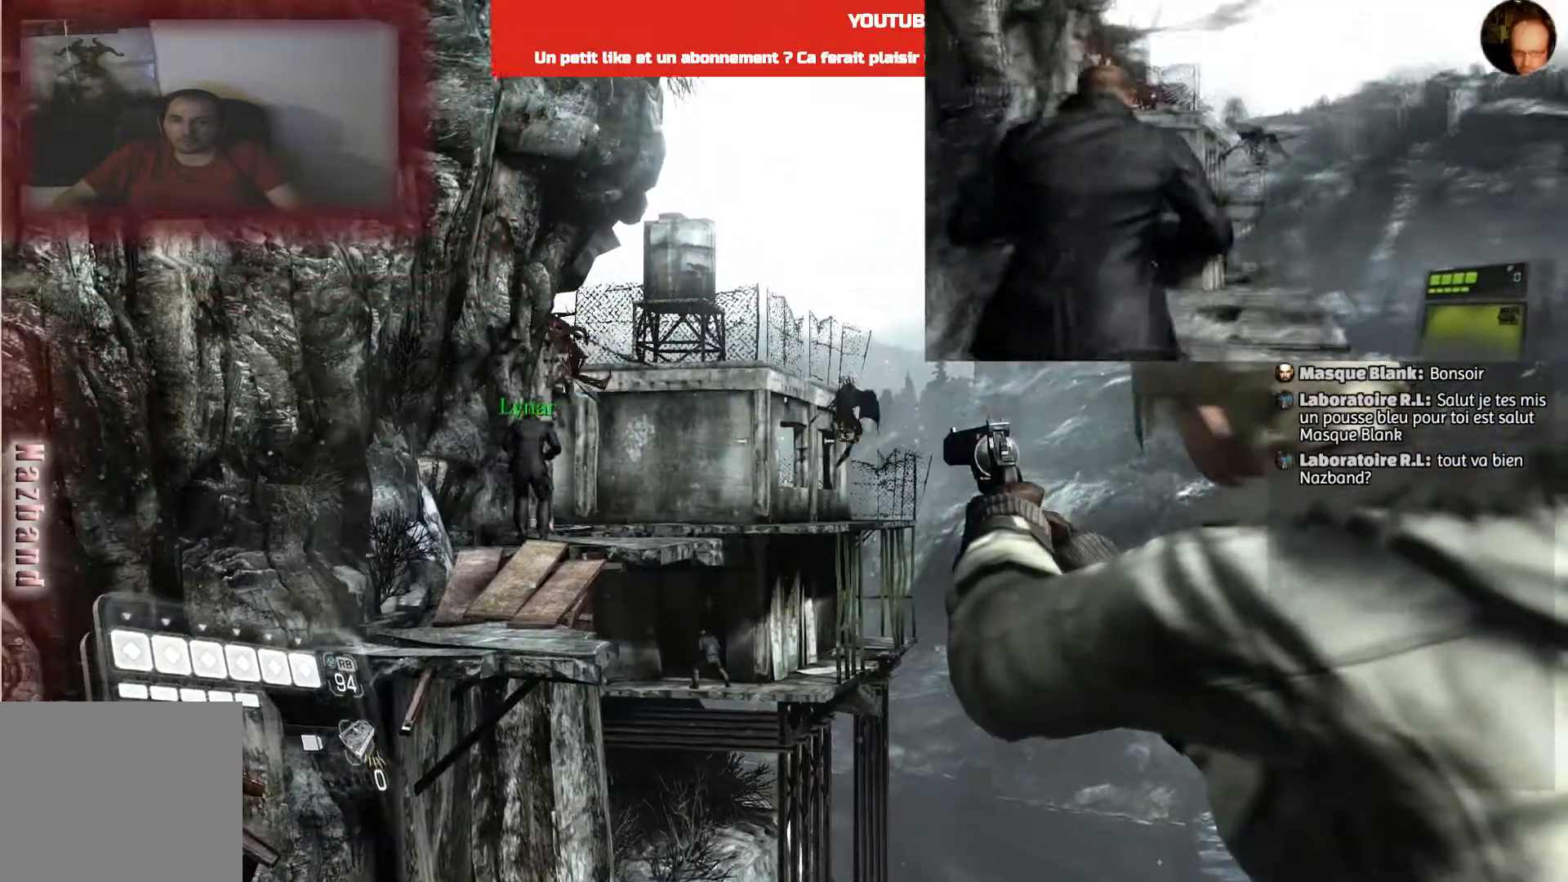
{"buttons": ["L2"], "left_stick": "center", "right_stick": "center", "events": []}
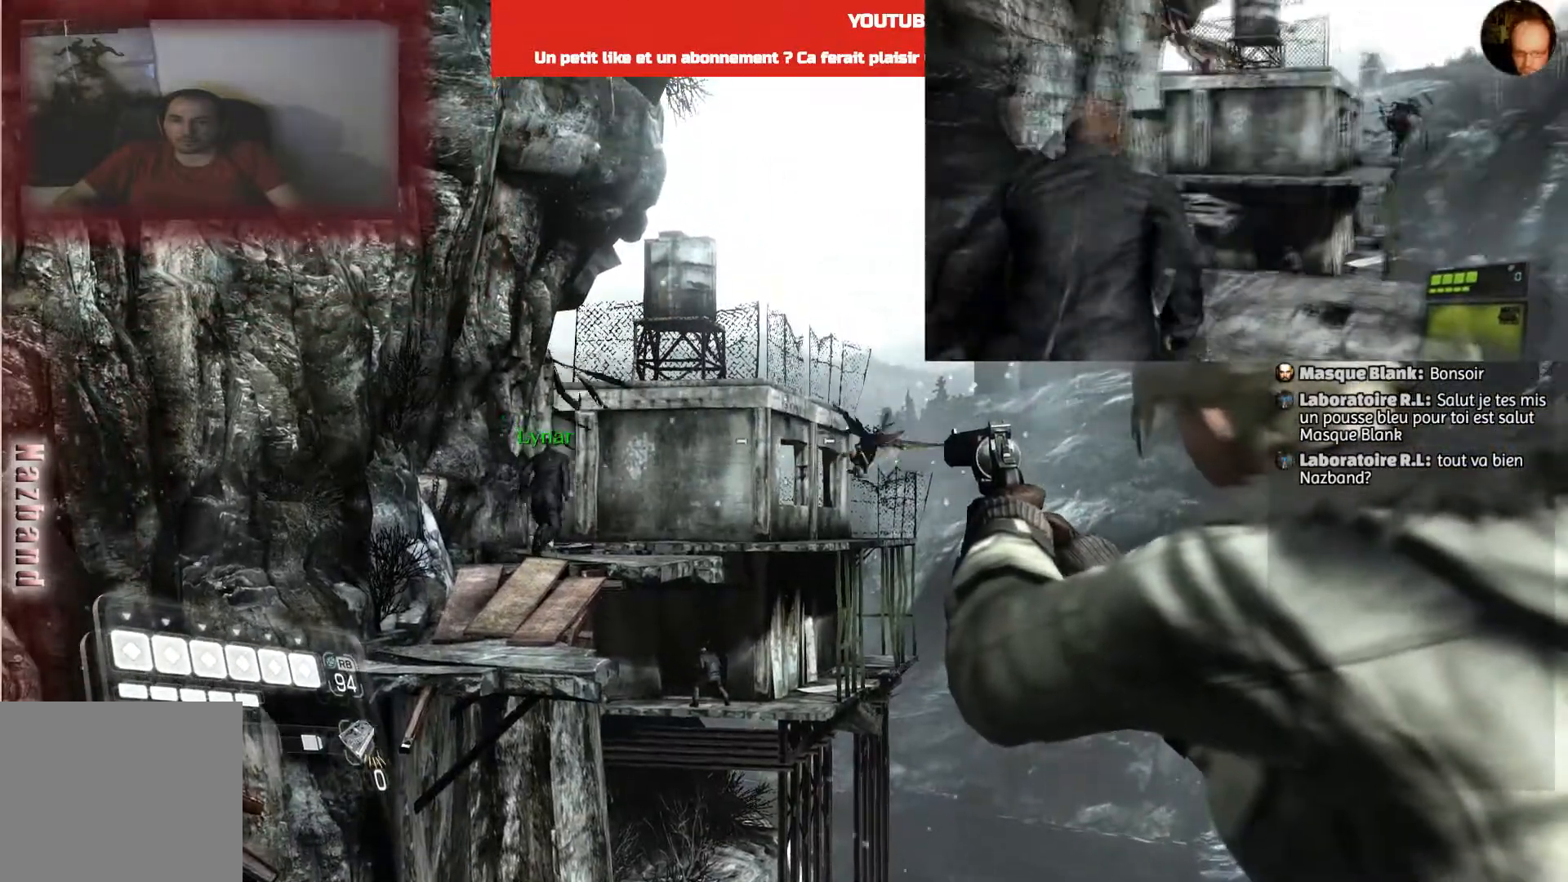
{"buttons": ["L2"], "left_stick": "center", "right_stick": "center", "events": [[233, "right_stick", "down-right"], [300, "right_stick", "right"], [500, "right_stick", "center"]]}
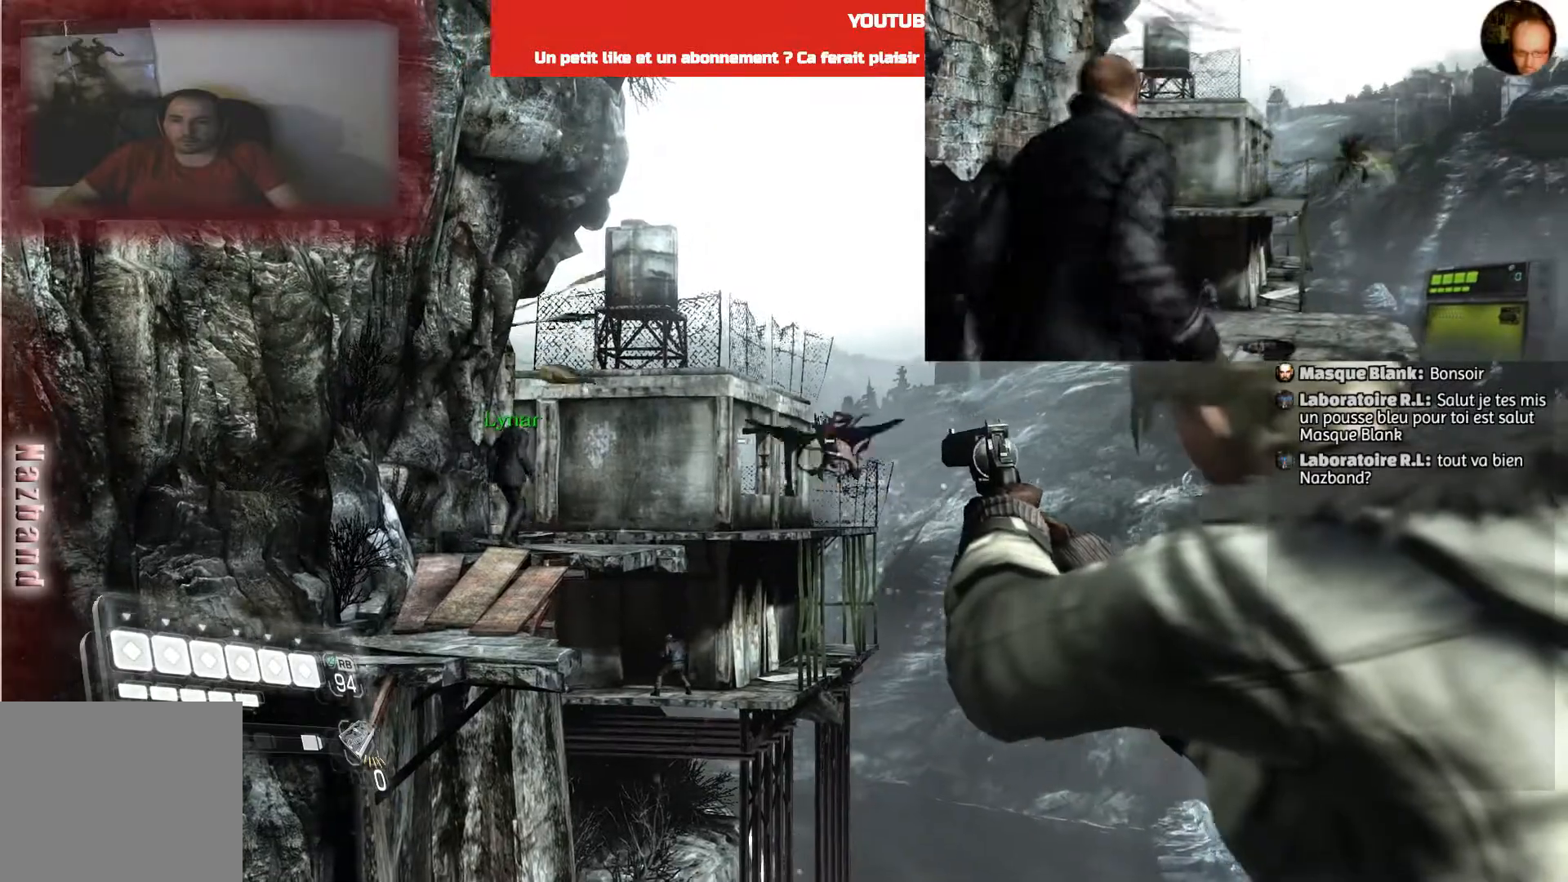
{"buttons": ["L2"], "left_stick": "center", "right_stick": "center", "events": [[267, "right_stick", "right"], [367, "right_stick", "center"]]}
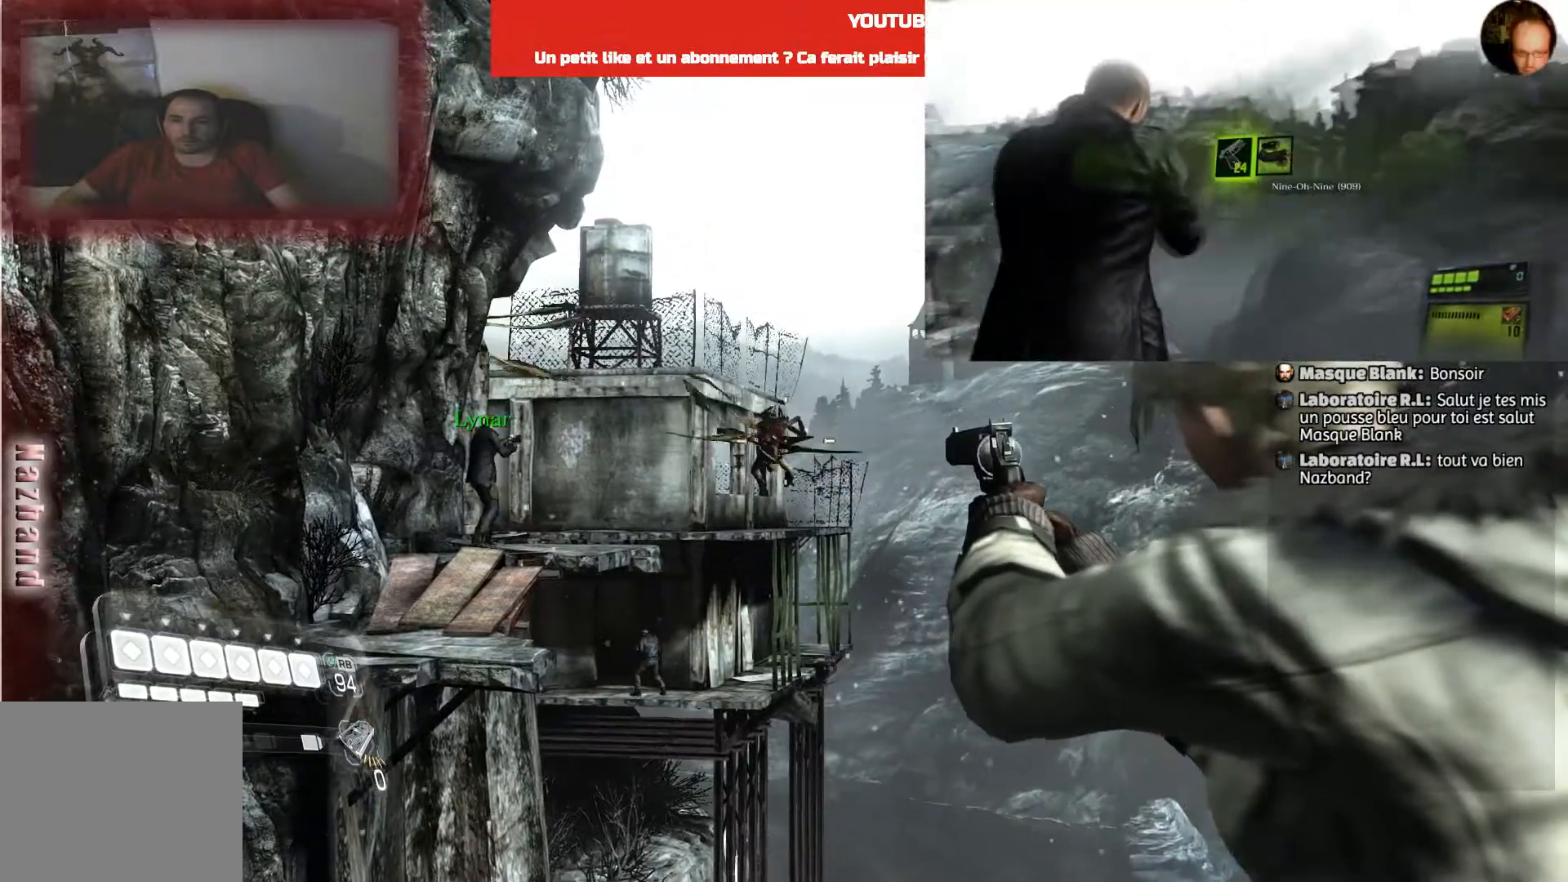
{"buttons": ["L2"], "left_stick": "center", "right_stick": "center", "events": [[100, "R2", "down"], [367, "R2", "up"]]}
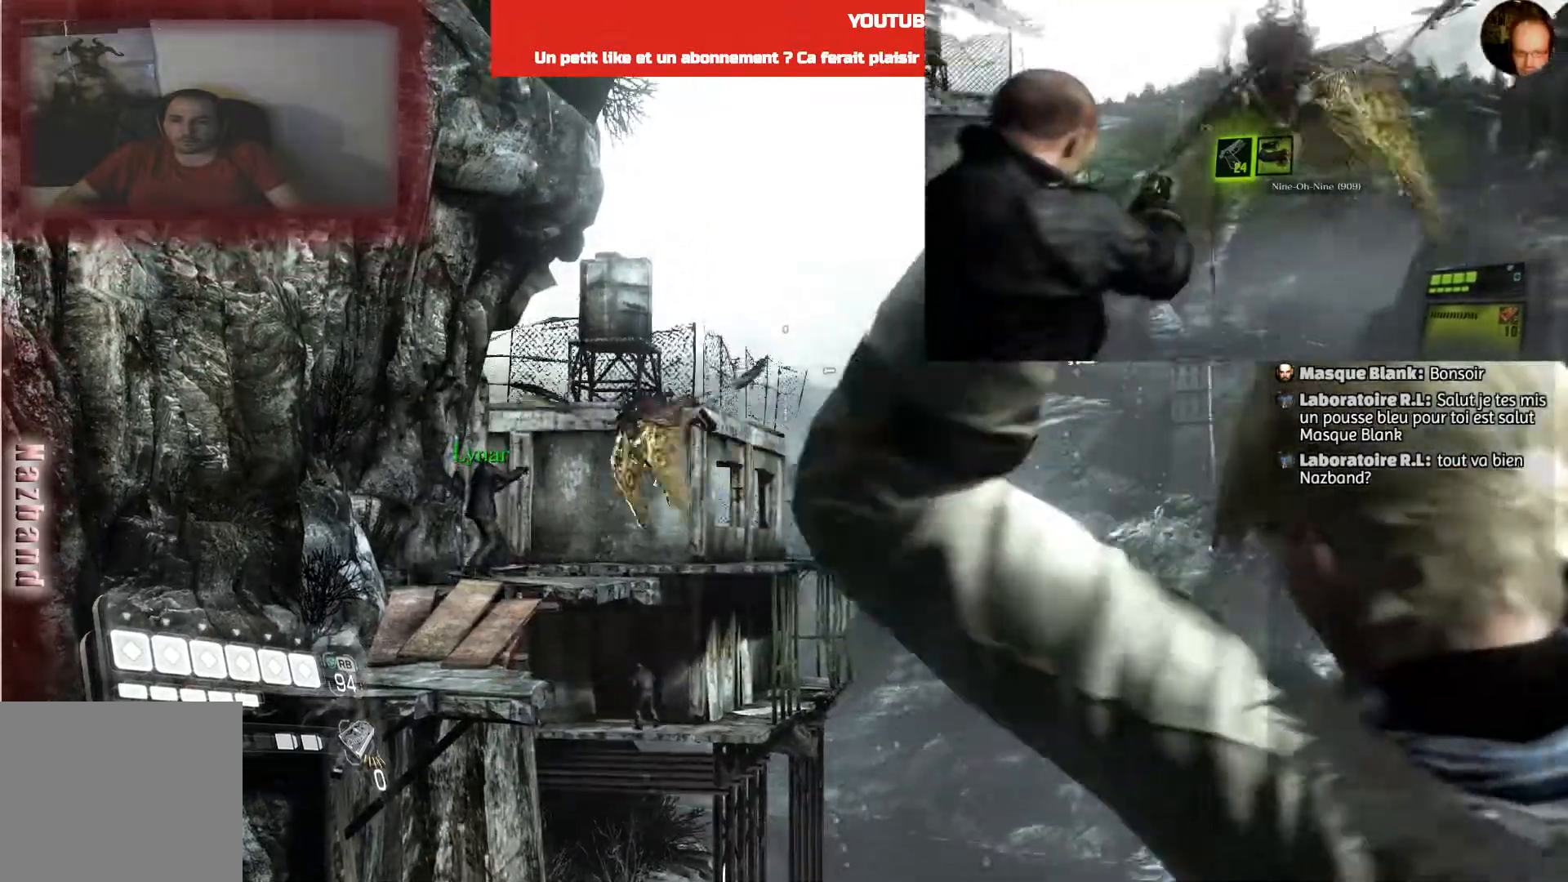
{"buttons": ["L2"], "left_stick": "center", "right_stick": "down-left", "events": [[267, "right_stick", "down-left"]]}
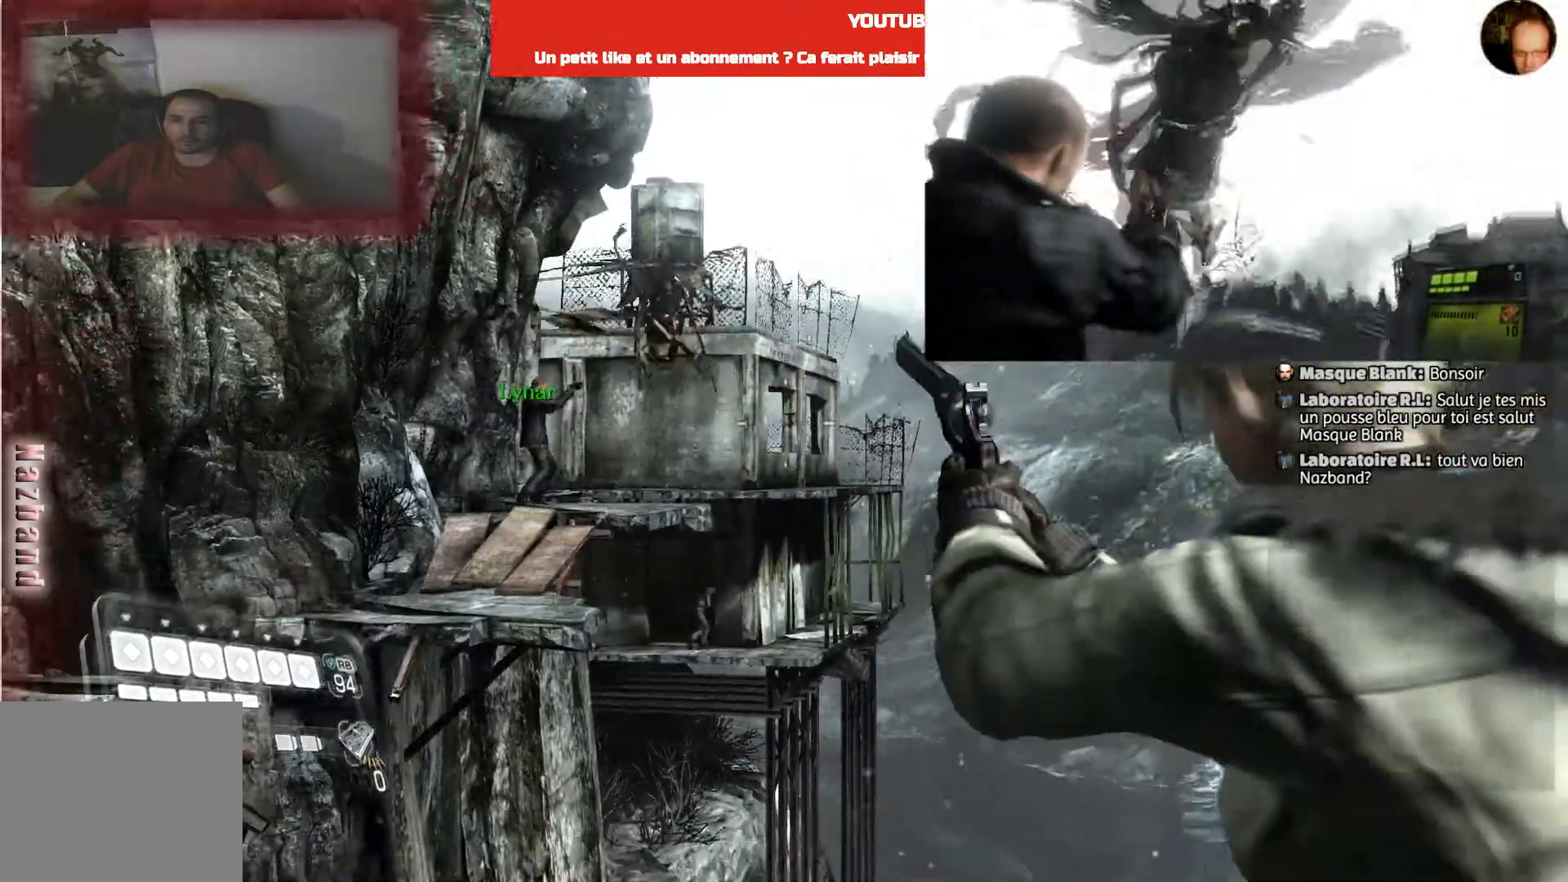
{"buttons": ["L2"], "left_stick": "center", "right_stick": "right", "events": [[200, "right_stick", "center"], [367, "right_stick", "right"]]}
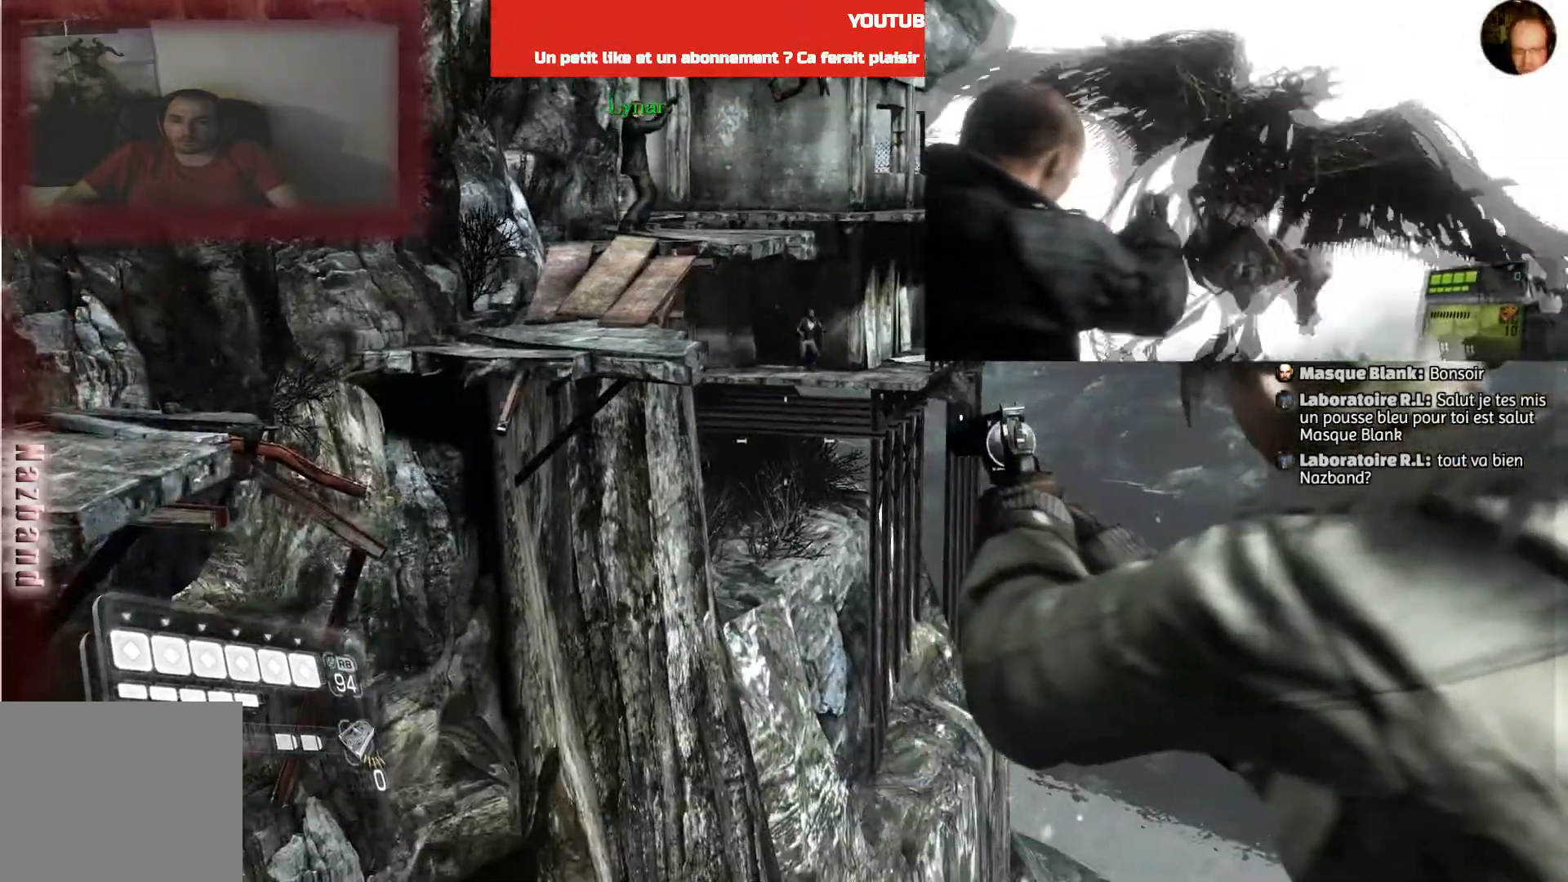
{"buttons": ["L2"], "left_stick": "center", "right_stick": "center", "events": [[67, "right_stick", "center"], [167, "right_stick", "up"], [334, "right_stick", "center"]]}
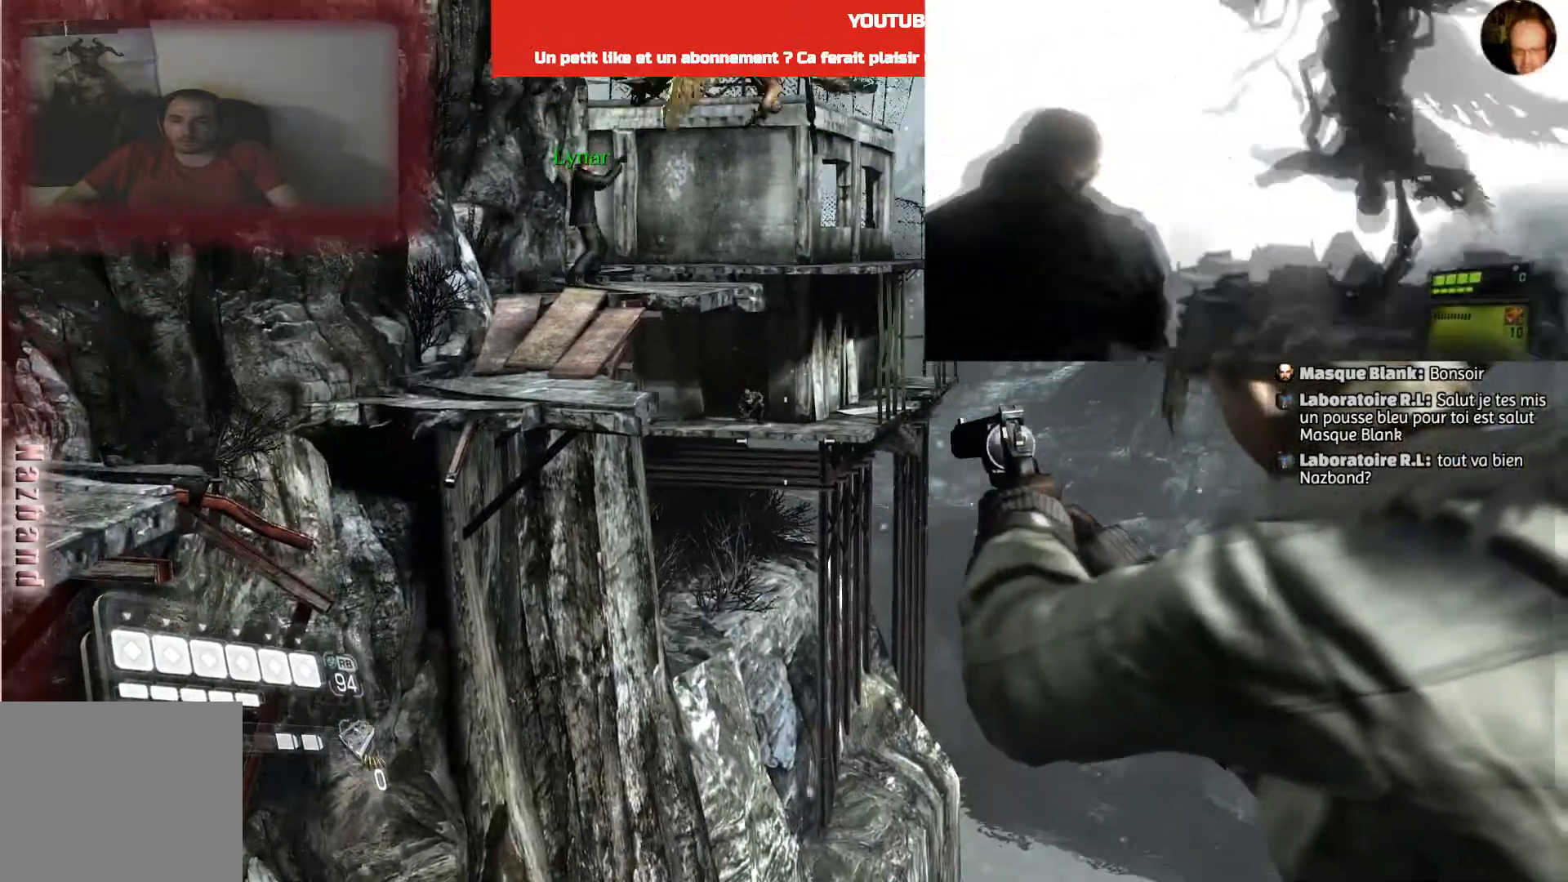
{"buttons": ["L2"], "left_stick": "center", "right_stick": "center", "events": []}
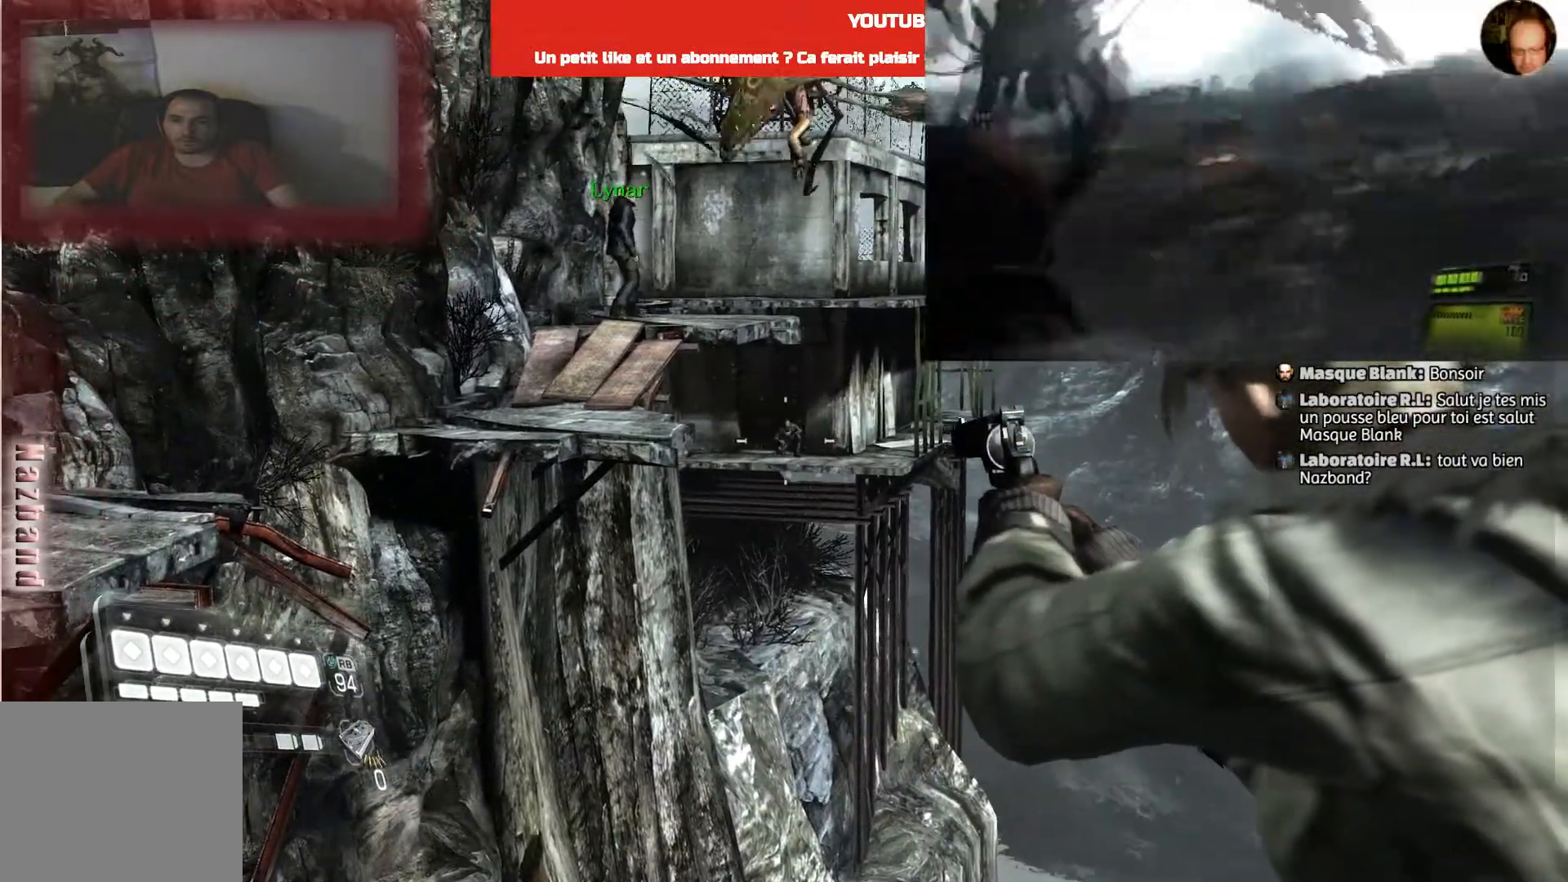
{"buttons": ["L2"], "left_stick": "center", "right_stick": "center", "events": [[234, "R2", "down"], [434, "R2", "up"]]}
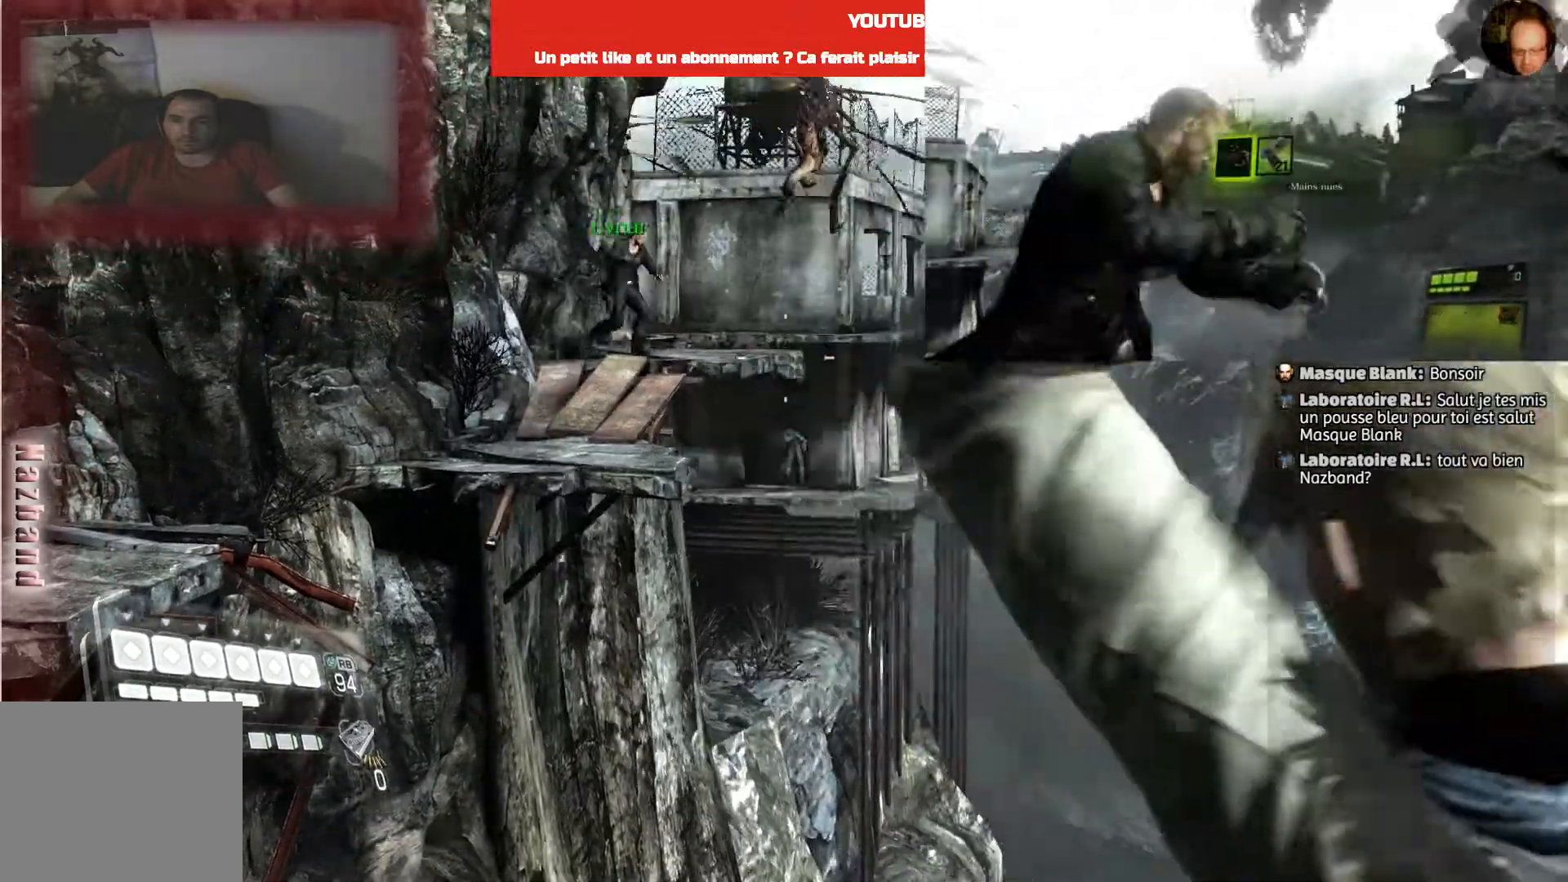
{"buttons": ["L2"], "left_stick": "center", "right_stick": "up", "events": [[400, "right_stick", "up"]]}
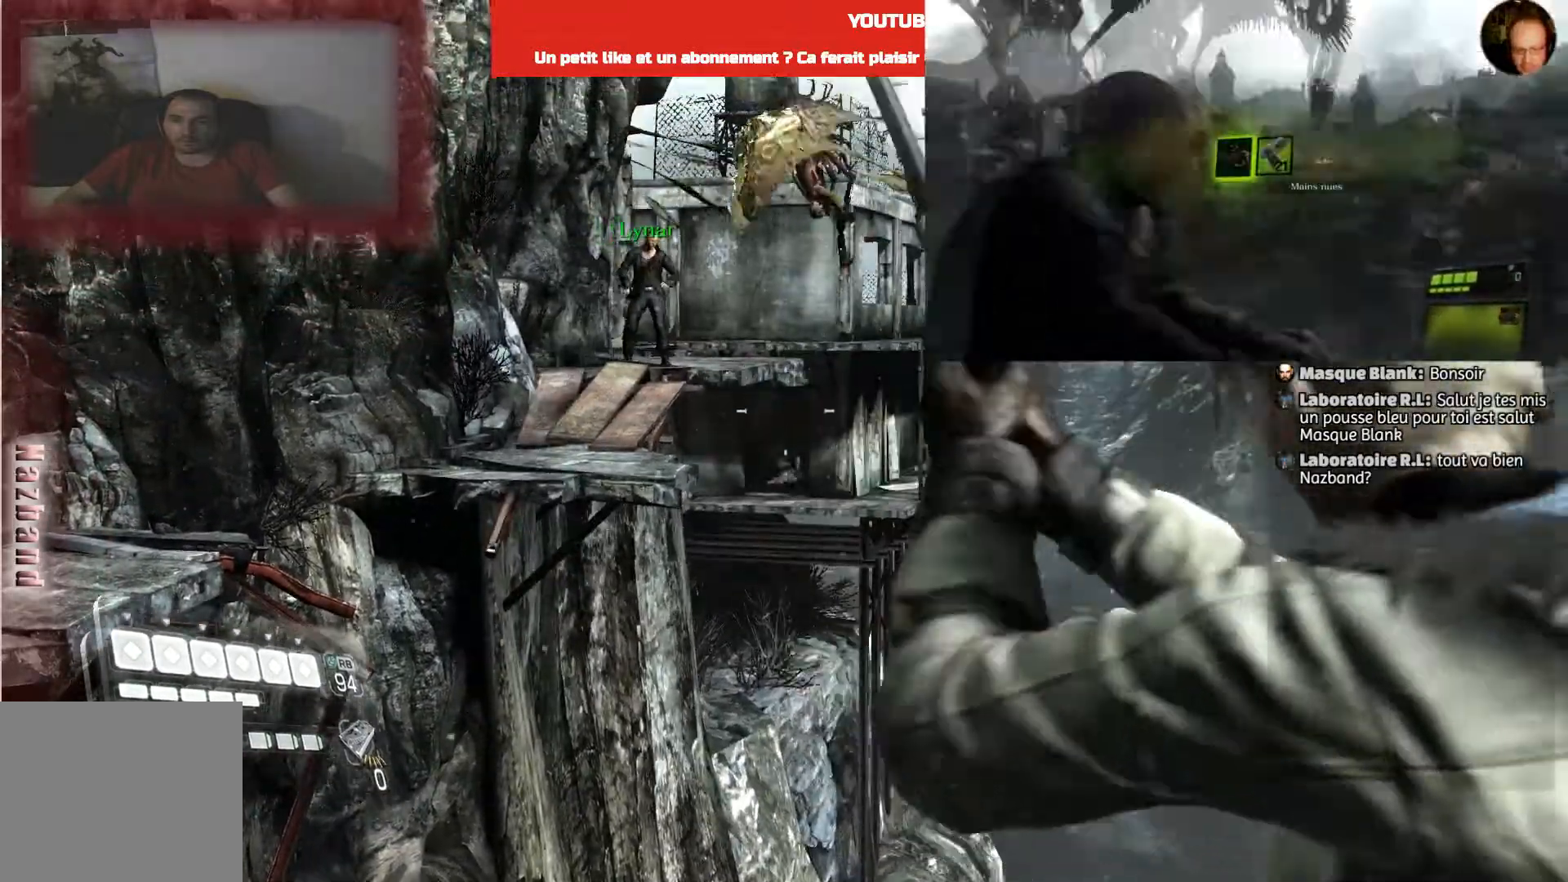
{"buttons": ["L2"], "left_stick": "center", "right_stick": "center", "events": [[234, "right_stick", "center"]]}
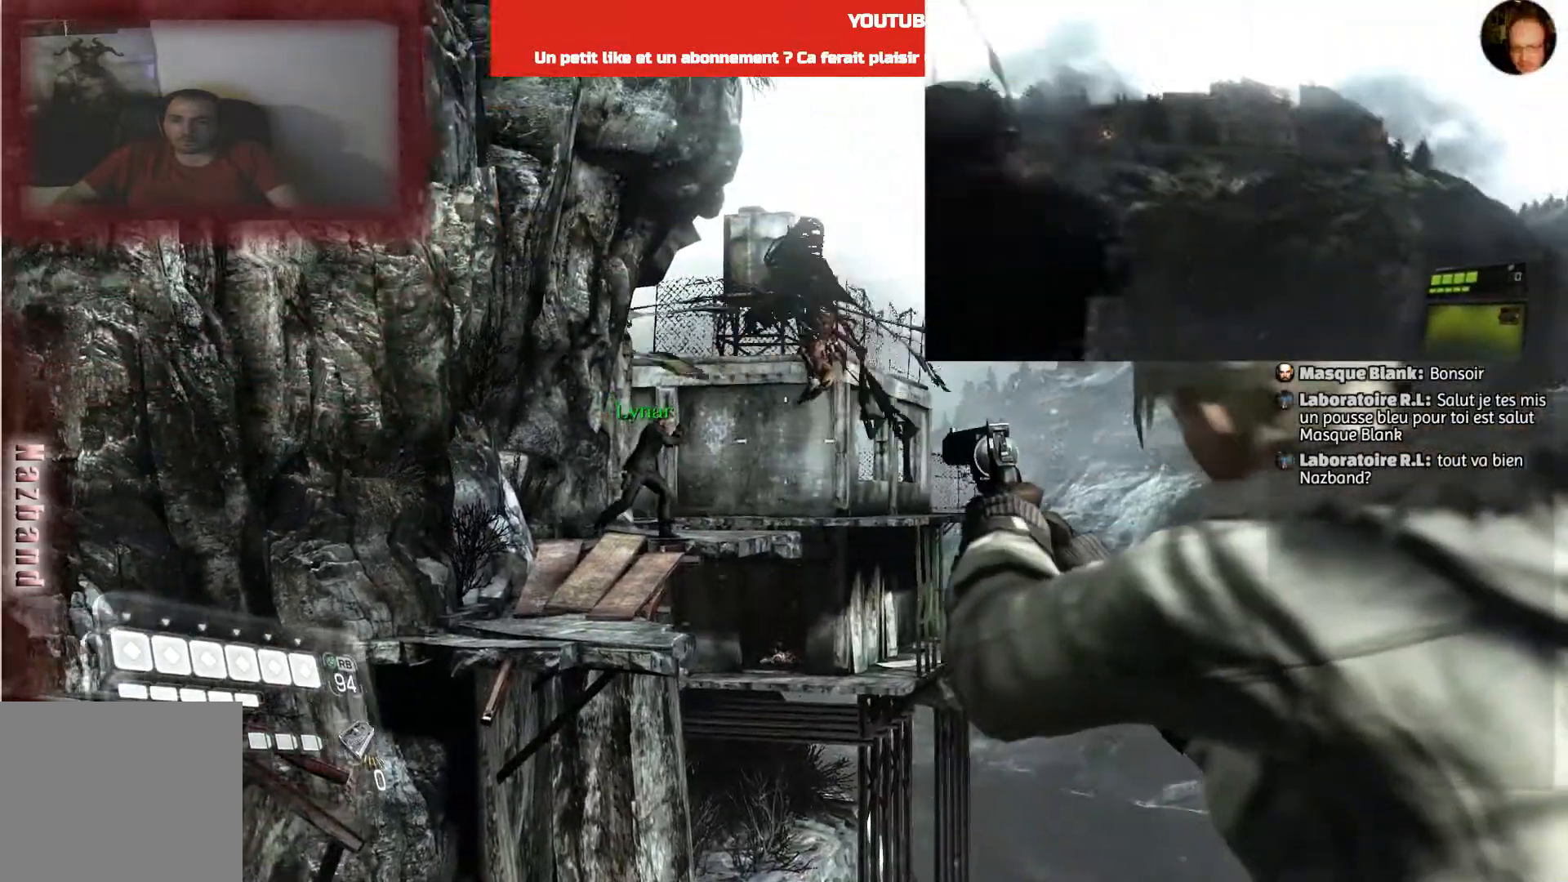
{"buttons": ["L2"], "left_stick": "center", "right_stick": "up-right", "events": [[100, "right_stick", "up-right"], [267, "right_stick", "center"], [434, "right_stick", "up-right"]]}
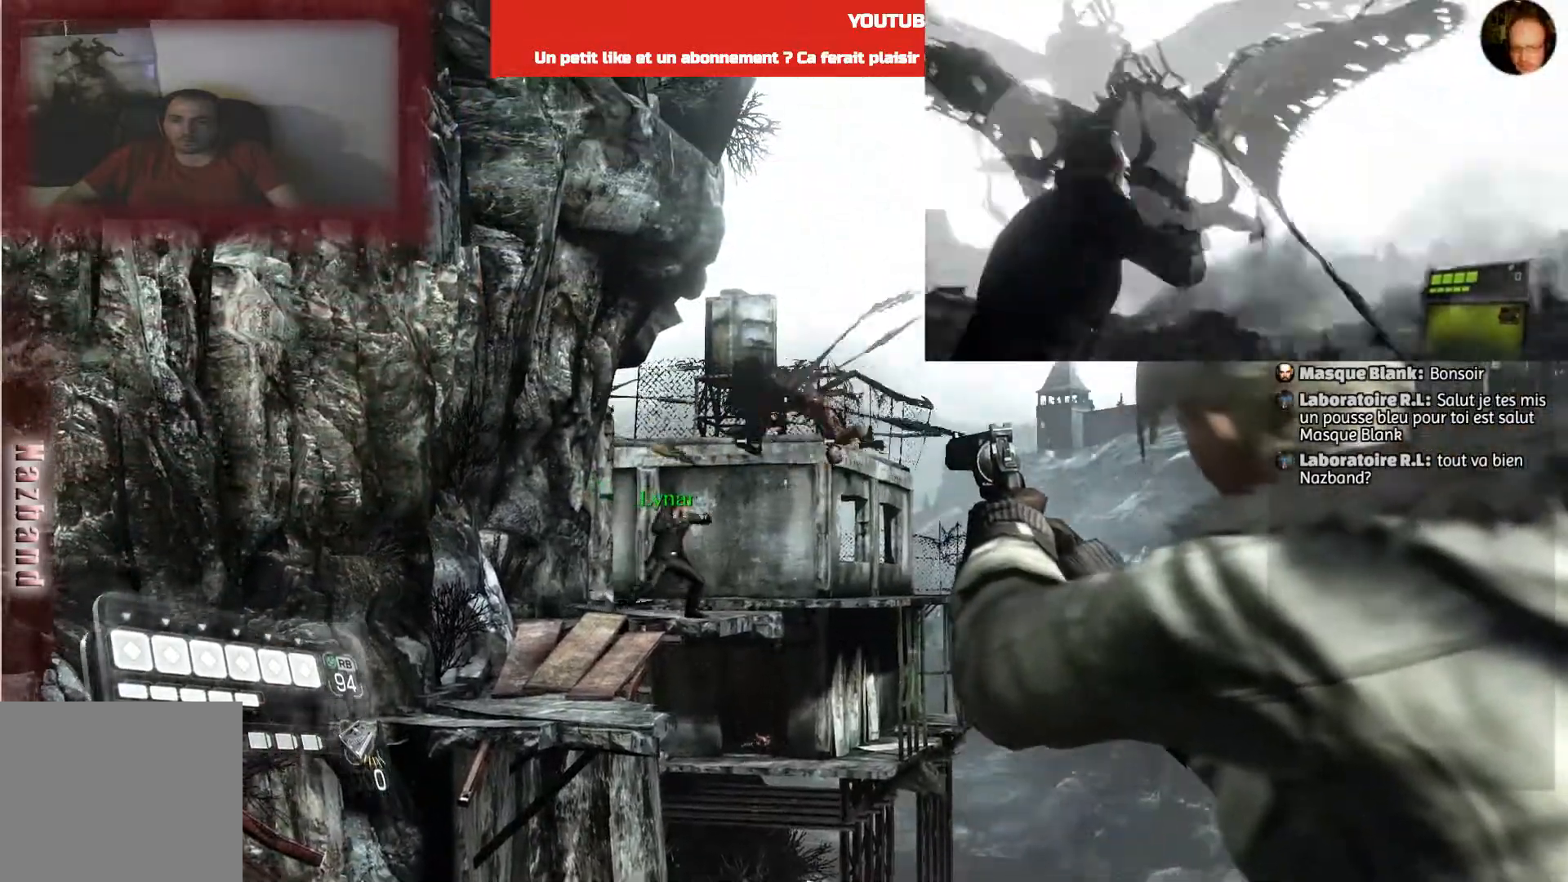
{"buttons": ["L2"], "left_stick": "center", "right_stick": "center", "events": [[34, "right_stick", "right"], [200, "right_stick", "center"]]}
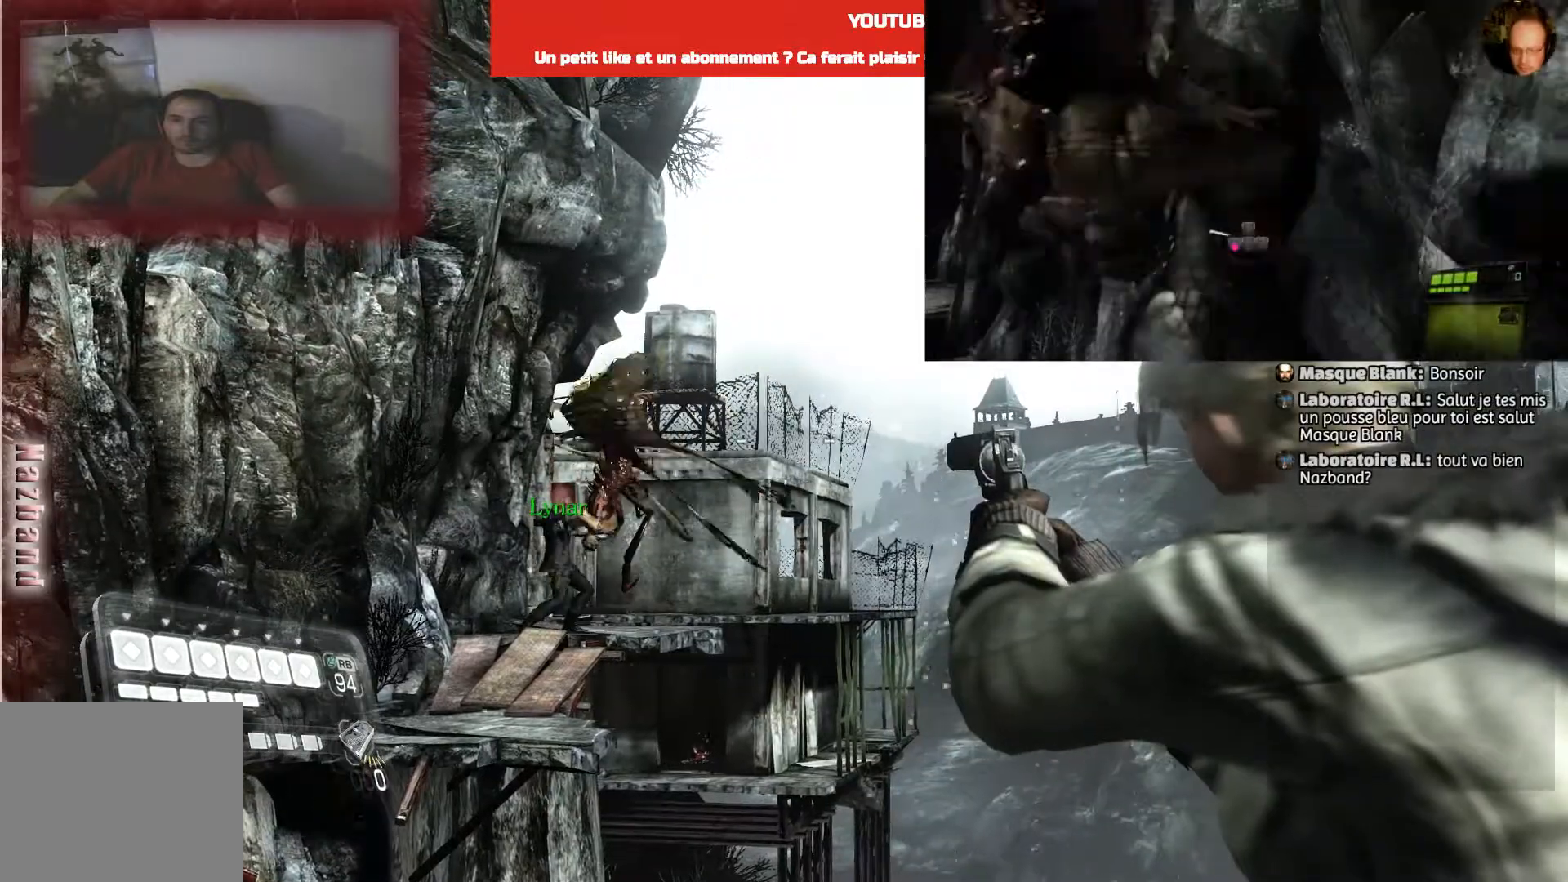
{"buttons": ["L2"], "left_stick": "center", "right_stick": "center", "events": [[100, "right_stick", "left"], [467, "right_stick", "center"]]}
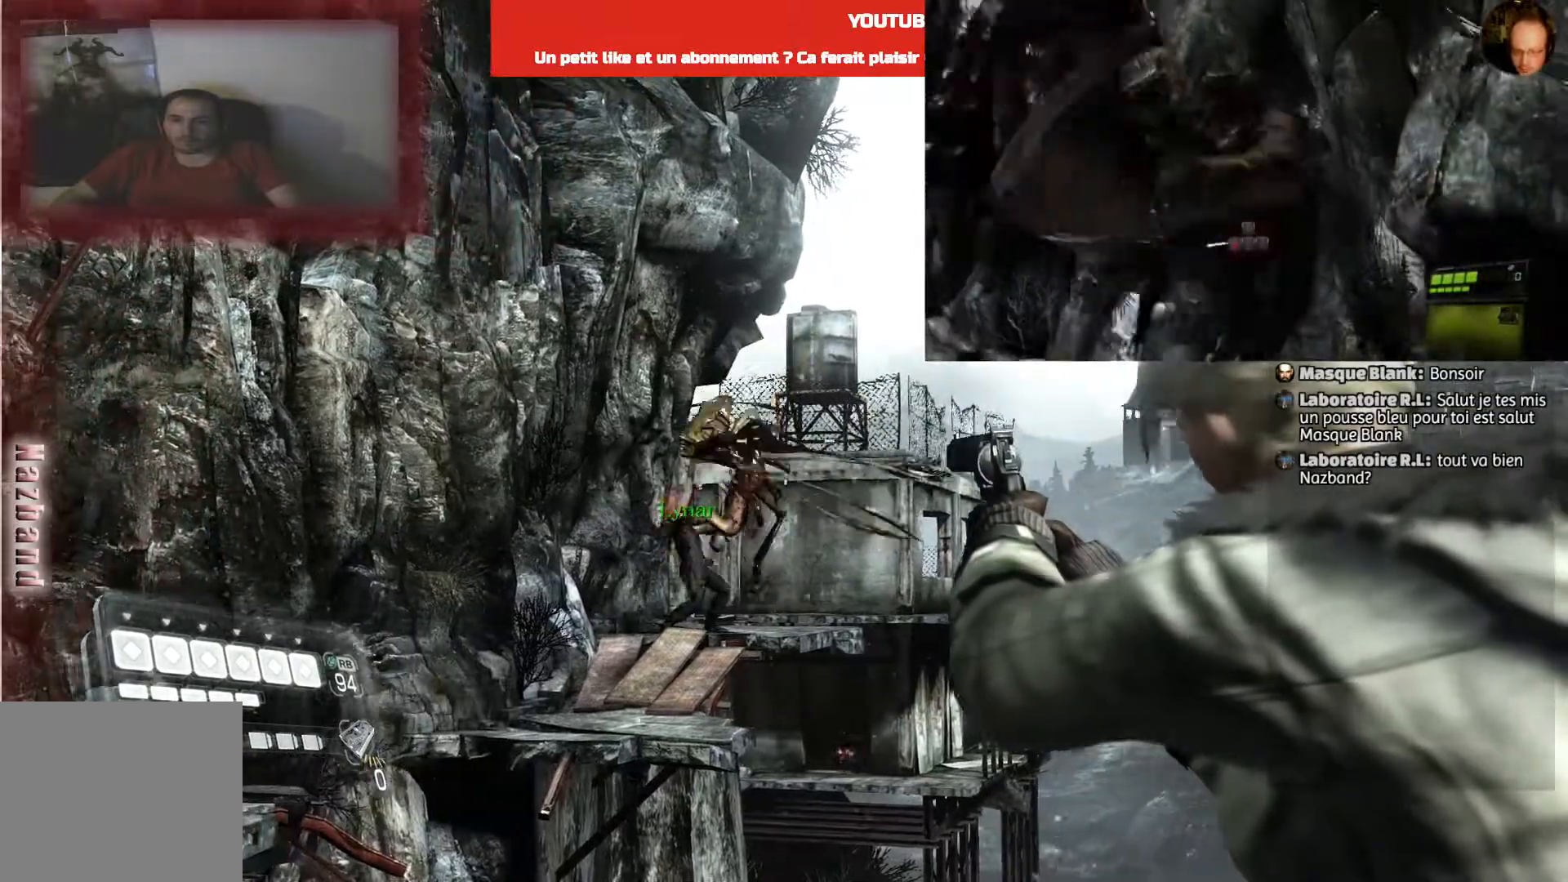
{"buttons": ["L2"], "left_stick": "center", "right_stick": "left", "events": [[167, "right_stick", "down"], [267, "right_stick", "center"], [501, "right_stick", "left"]]}
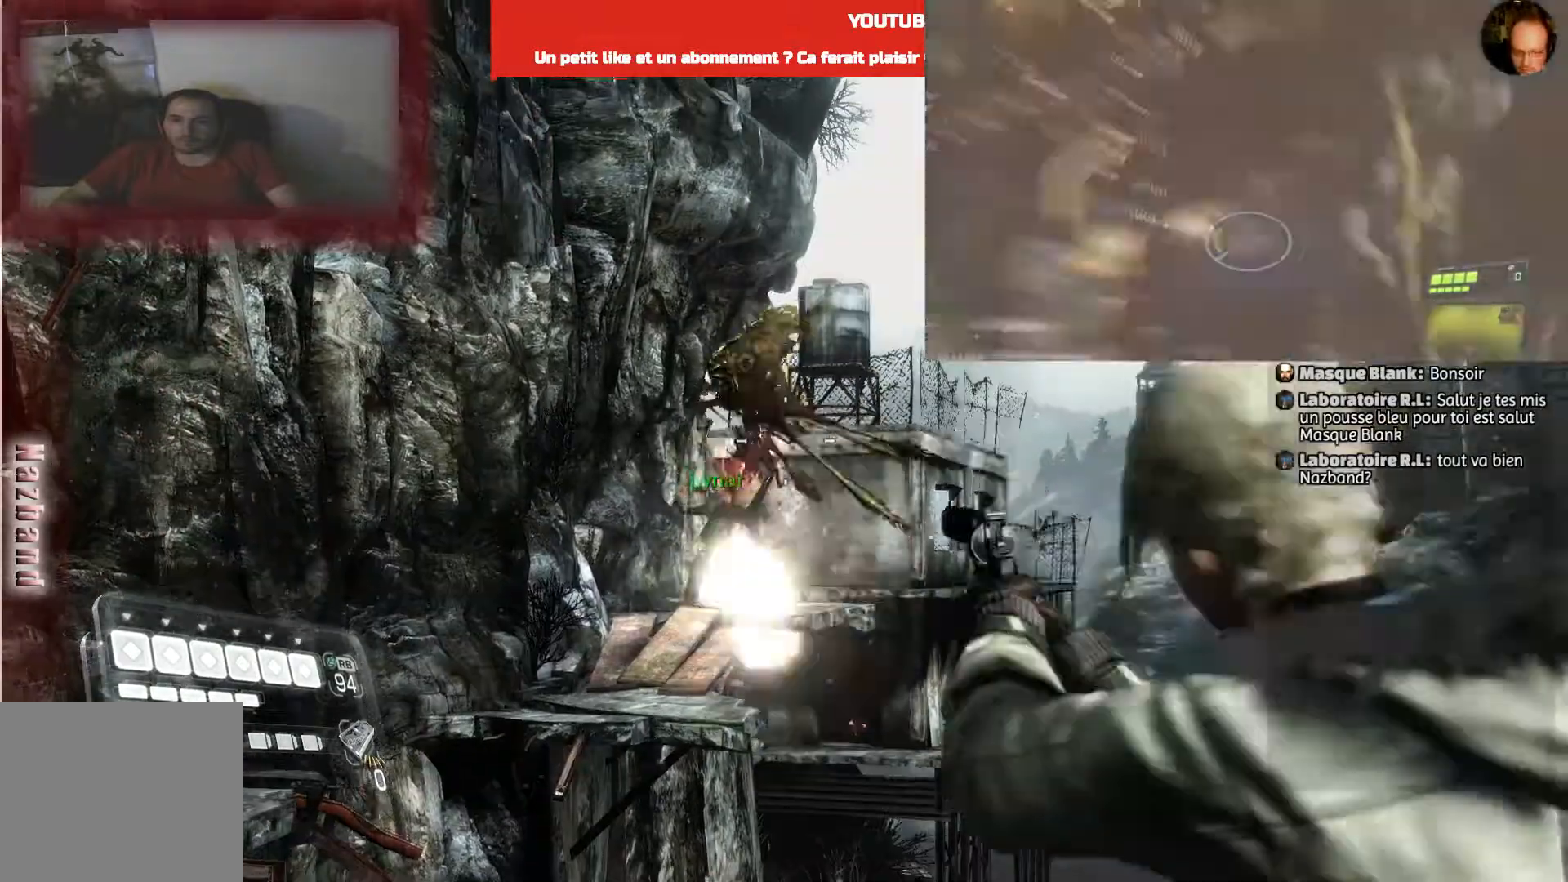
{"buttons": ["L2"], "left_stick": "center", "right_stick": "center", "events": [[100, "right_stick", "center"], [233, "R2", "down"], [434, "R2", "up"]]}
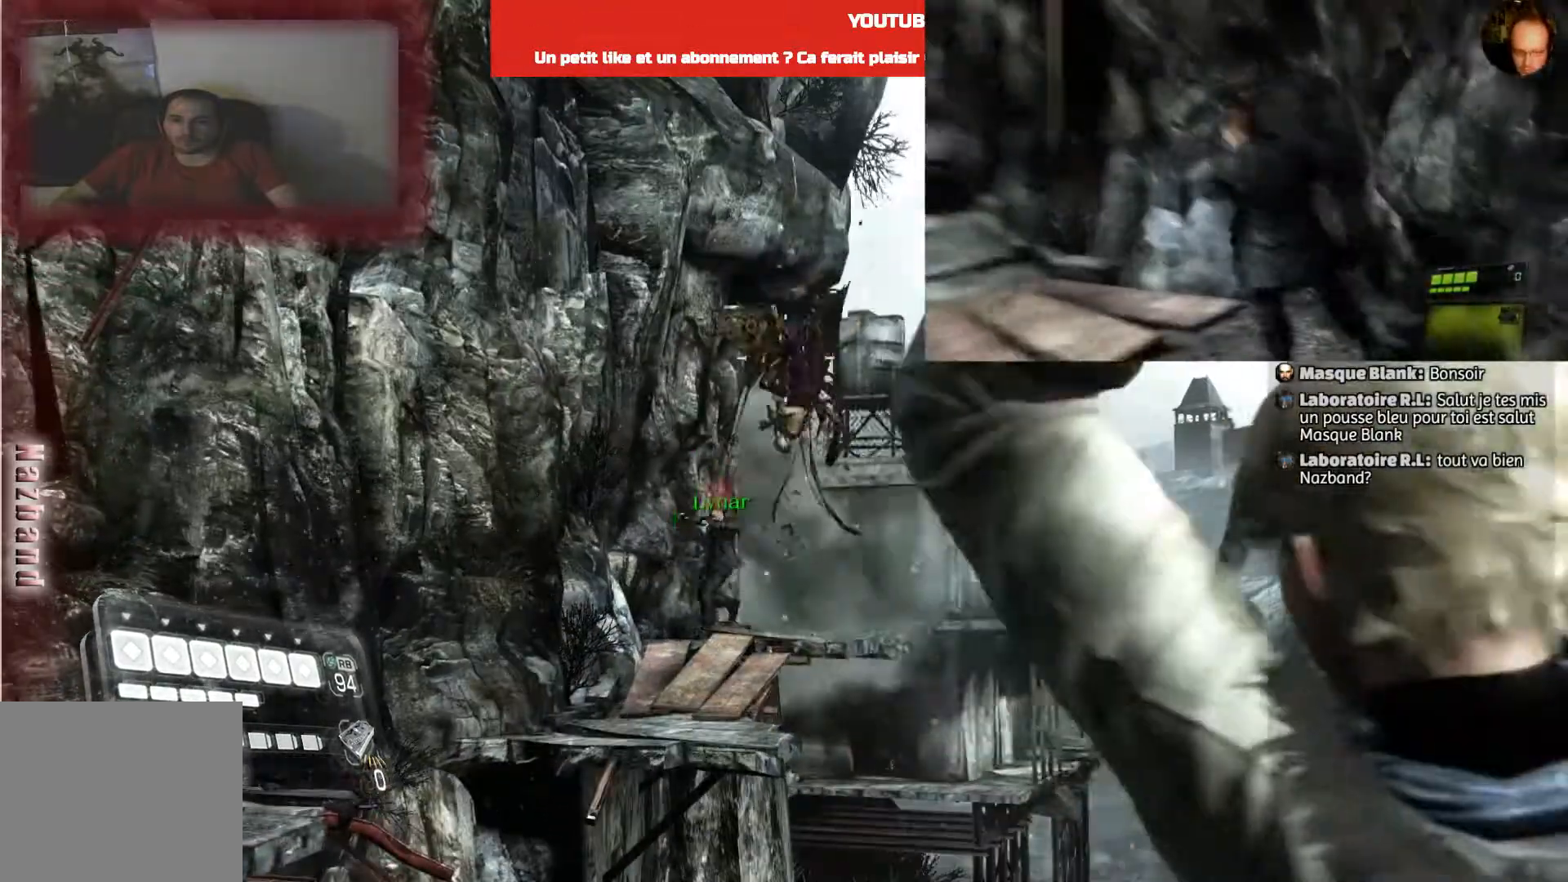
{"buttons": ["L2"], "left_stick": "center", "right_stick": "center", "events": []}
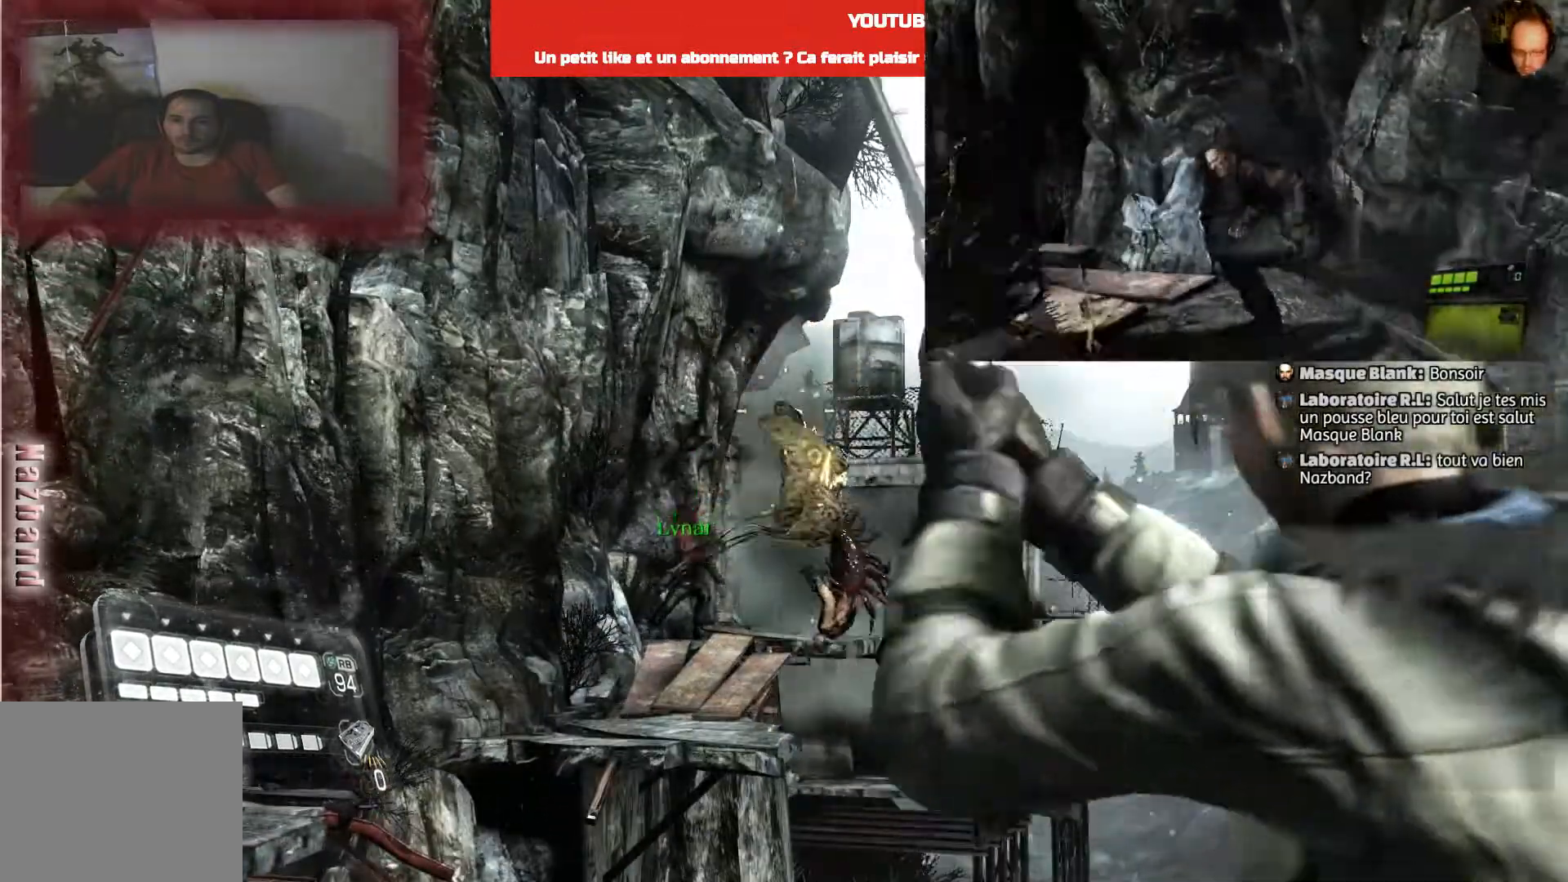
{"buttons": ["L2"], "left_stick": "center", "right_stick": "center", "events": [[66, "right_stick", "right"], [133, "right_stick", "down-right"], [434, "right_stick", "center"]]}
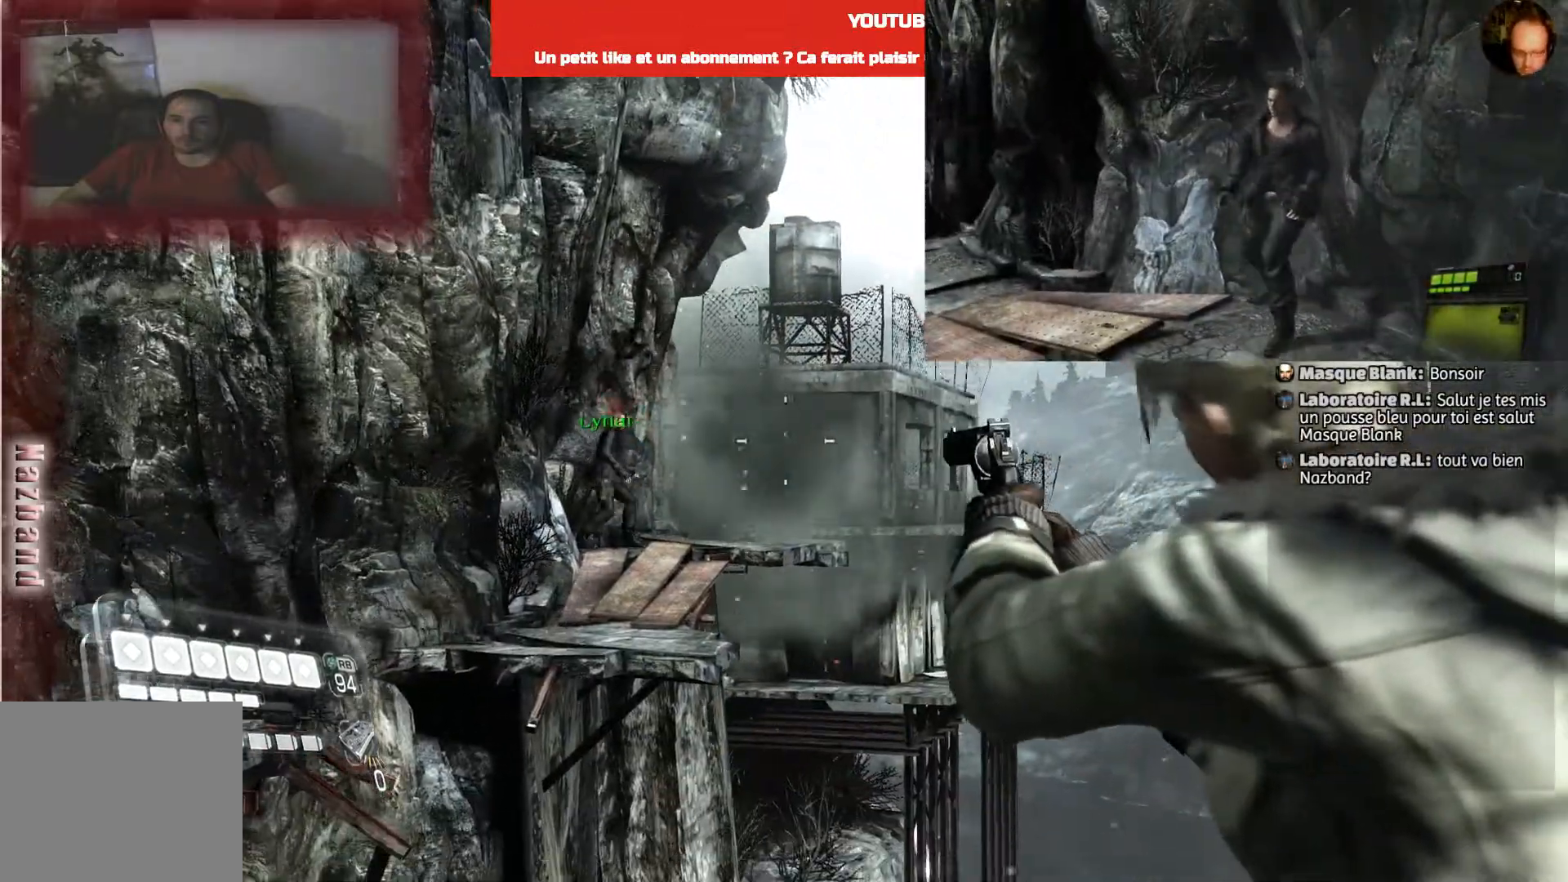
{"buttons": ["L2"], "left_stick": "center", "right_stick": "center", "events": [[67, "right_stick", "left"], [267, "right_stick", "center"]]}
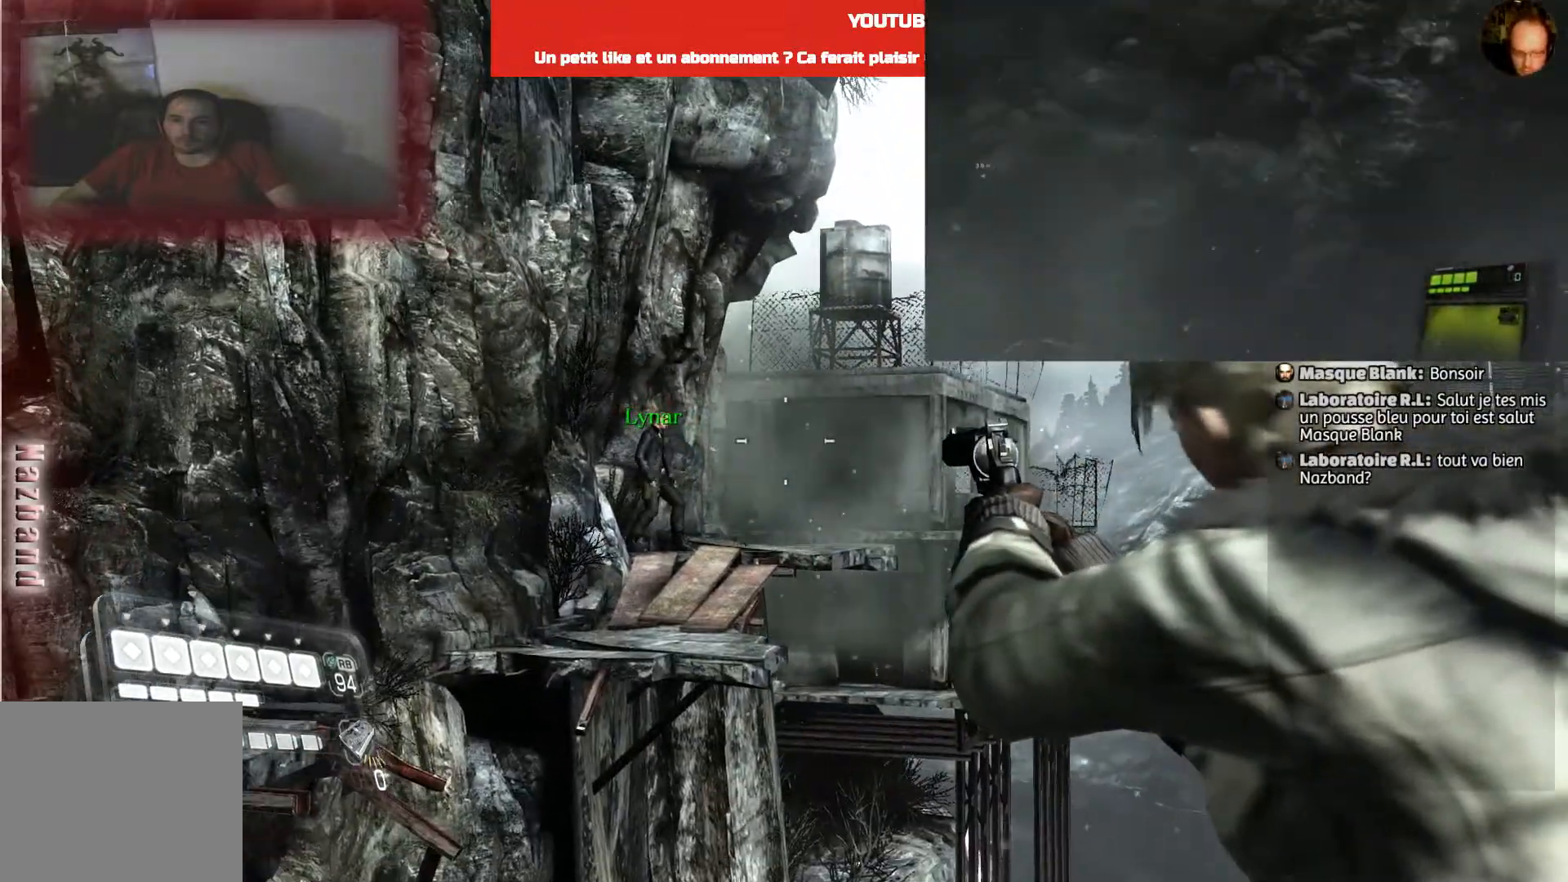
{"buttons": ["L2"], "left_stick": "center", "right_stick": "center", "events": []}